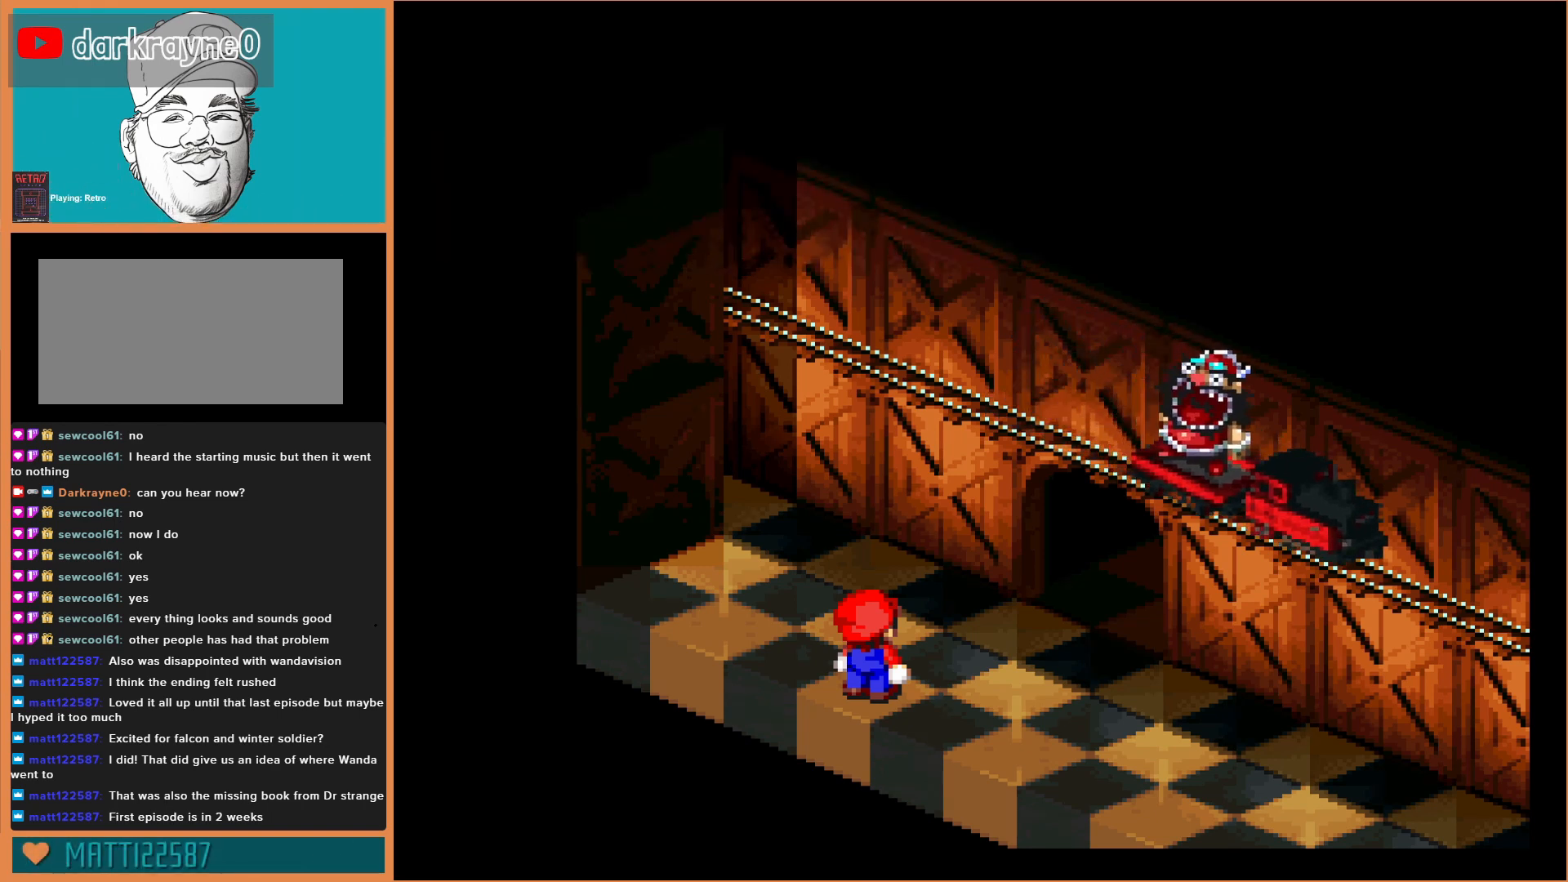
Gameplay with a controller (Nintendo layout); each line is a JSON object with the inputs held at the frame after it. "events" lists button and stick changes between this image and that frame as [ms after this image, input, new state], when the widget could be followed in between. Not read: DPAD_UP L3 R3.
{"buttons": [], "events": []}
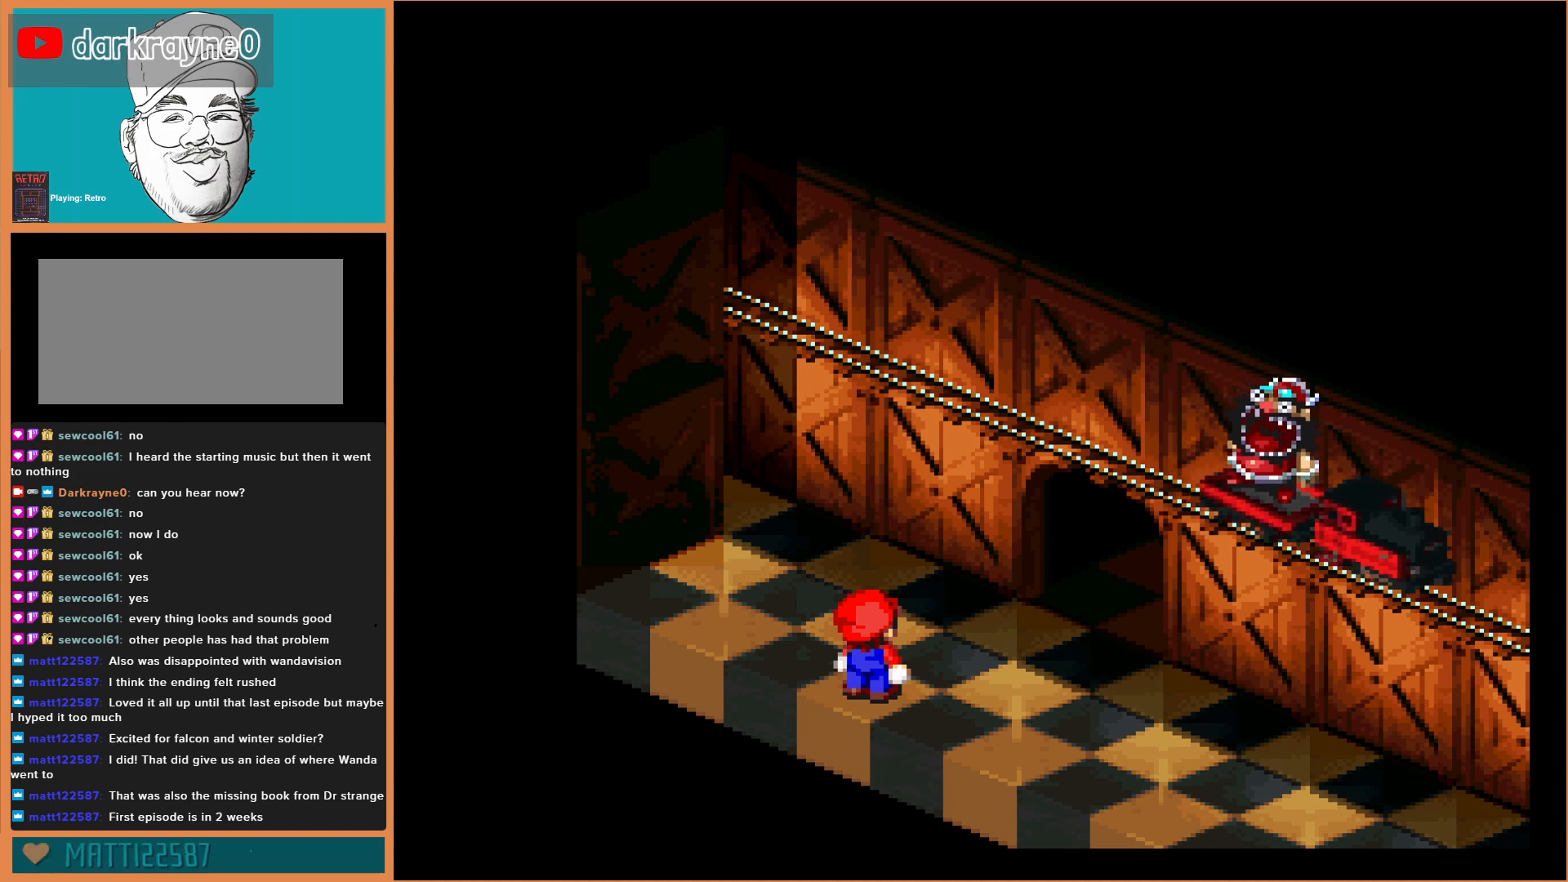
{"buttons": [], "events": []}
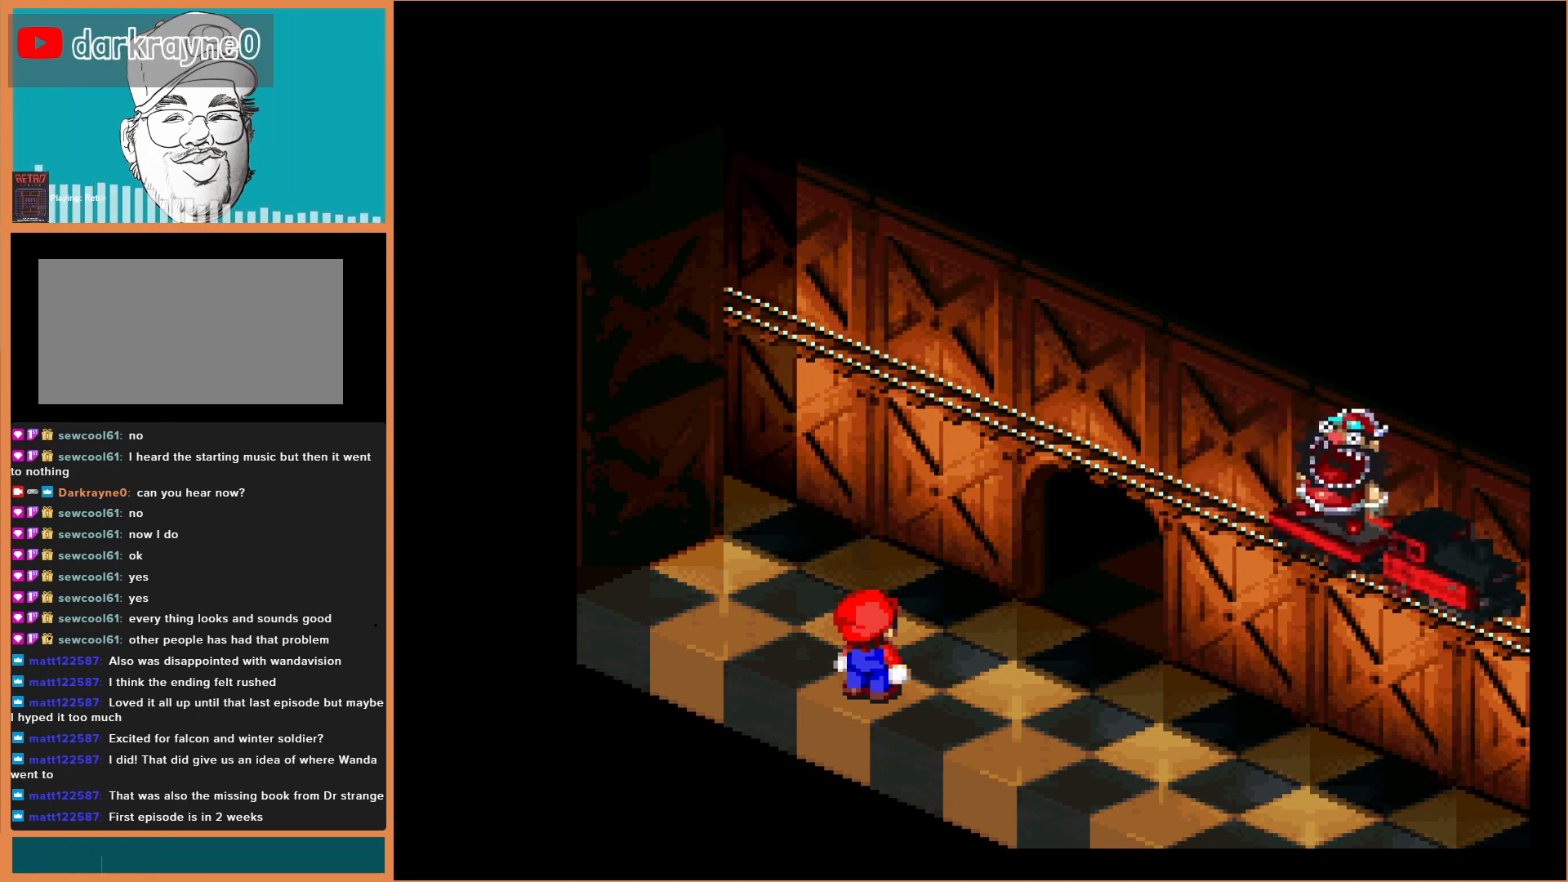
{"buttons": [], "events": []}
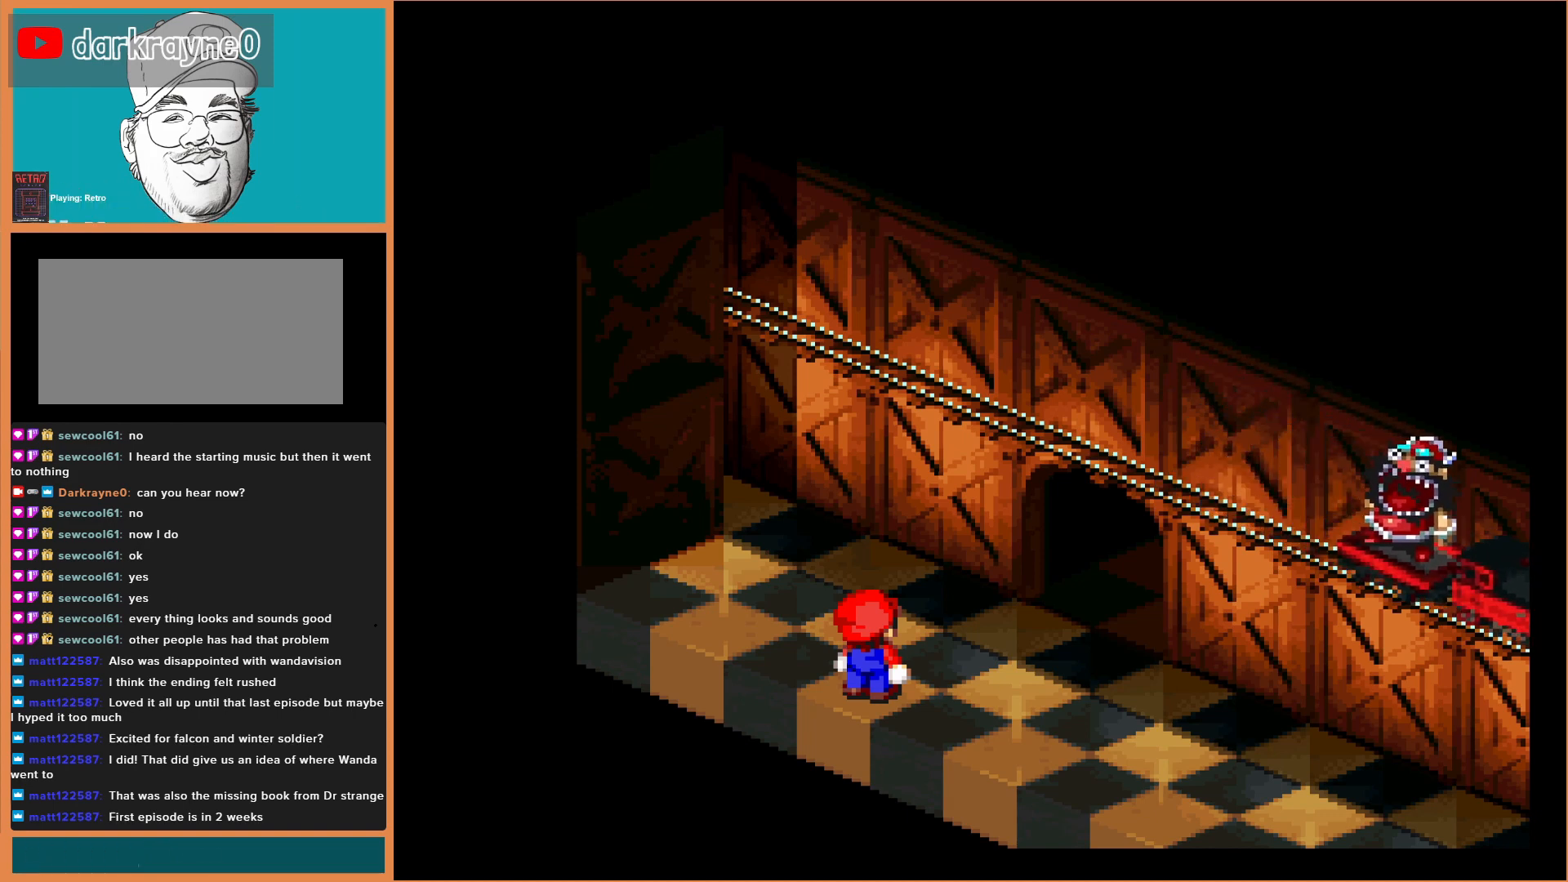
{"buttons": [], "events": []}
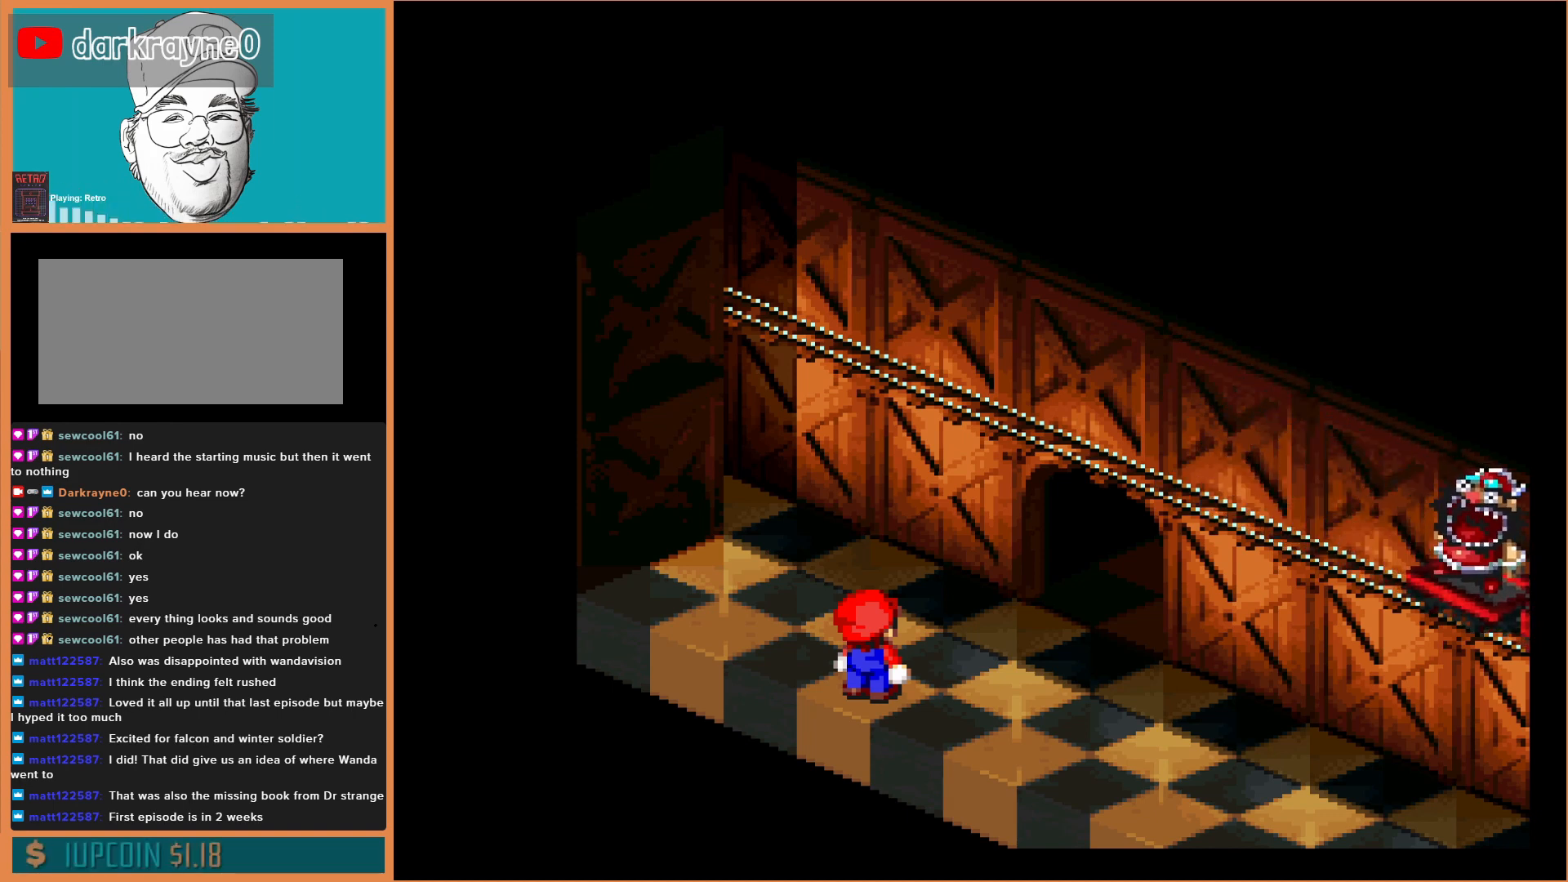
{"buttons": [], "events": []}
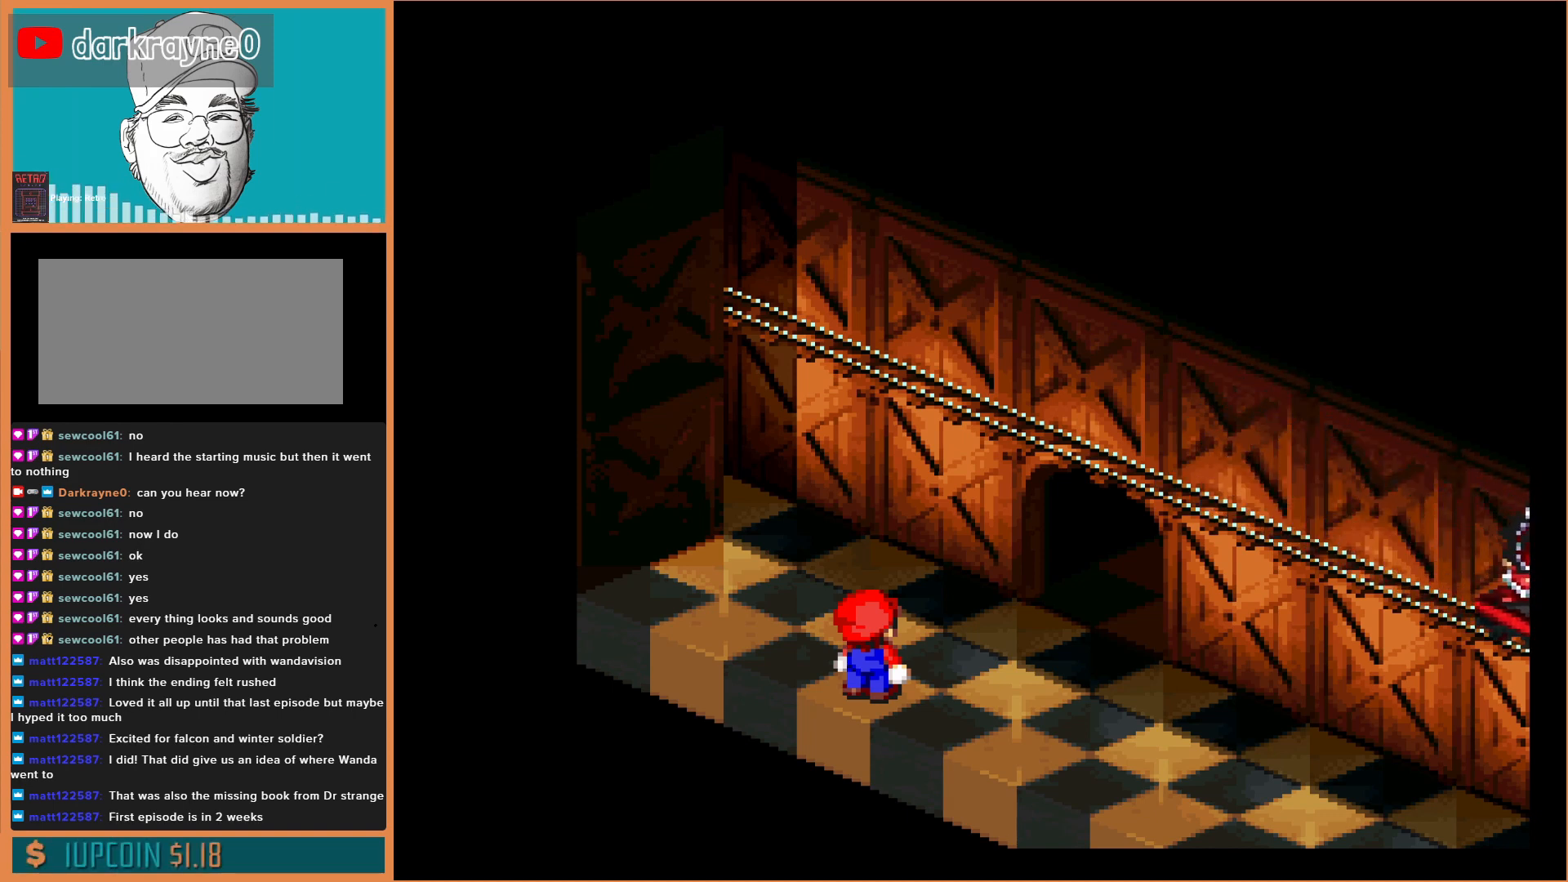
{"buttons": [], "events": []}
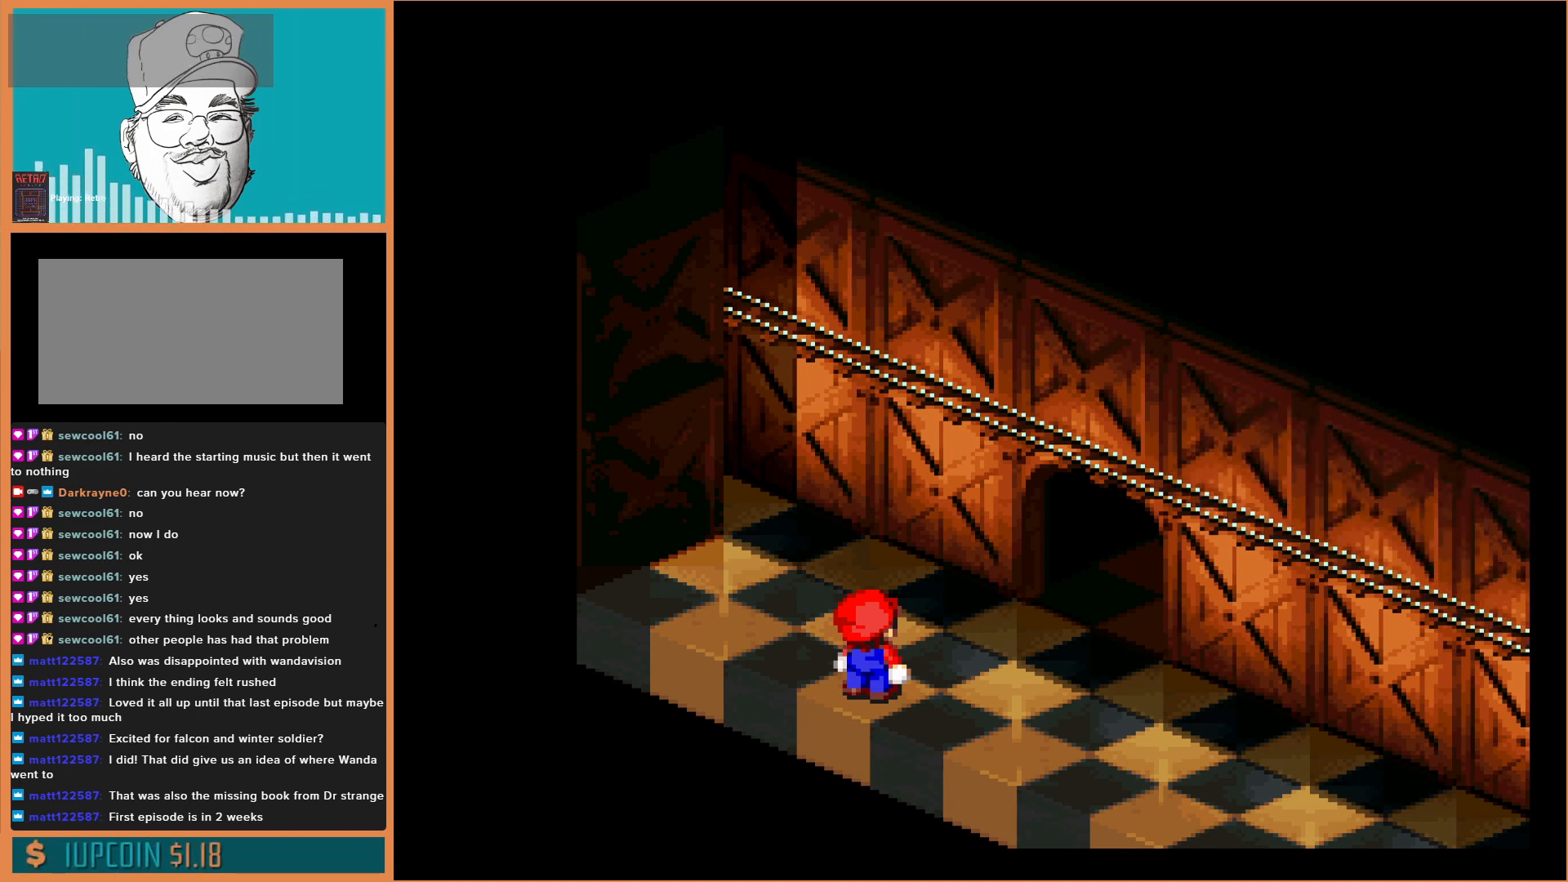
{"buttons": [], "events": []}
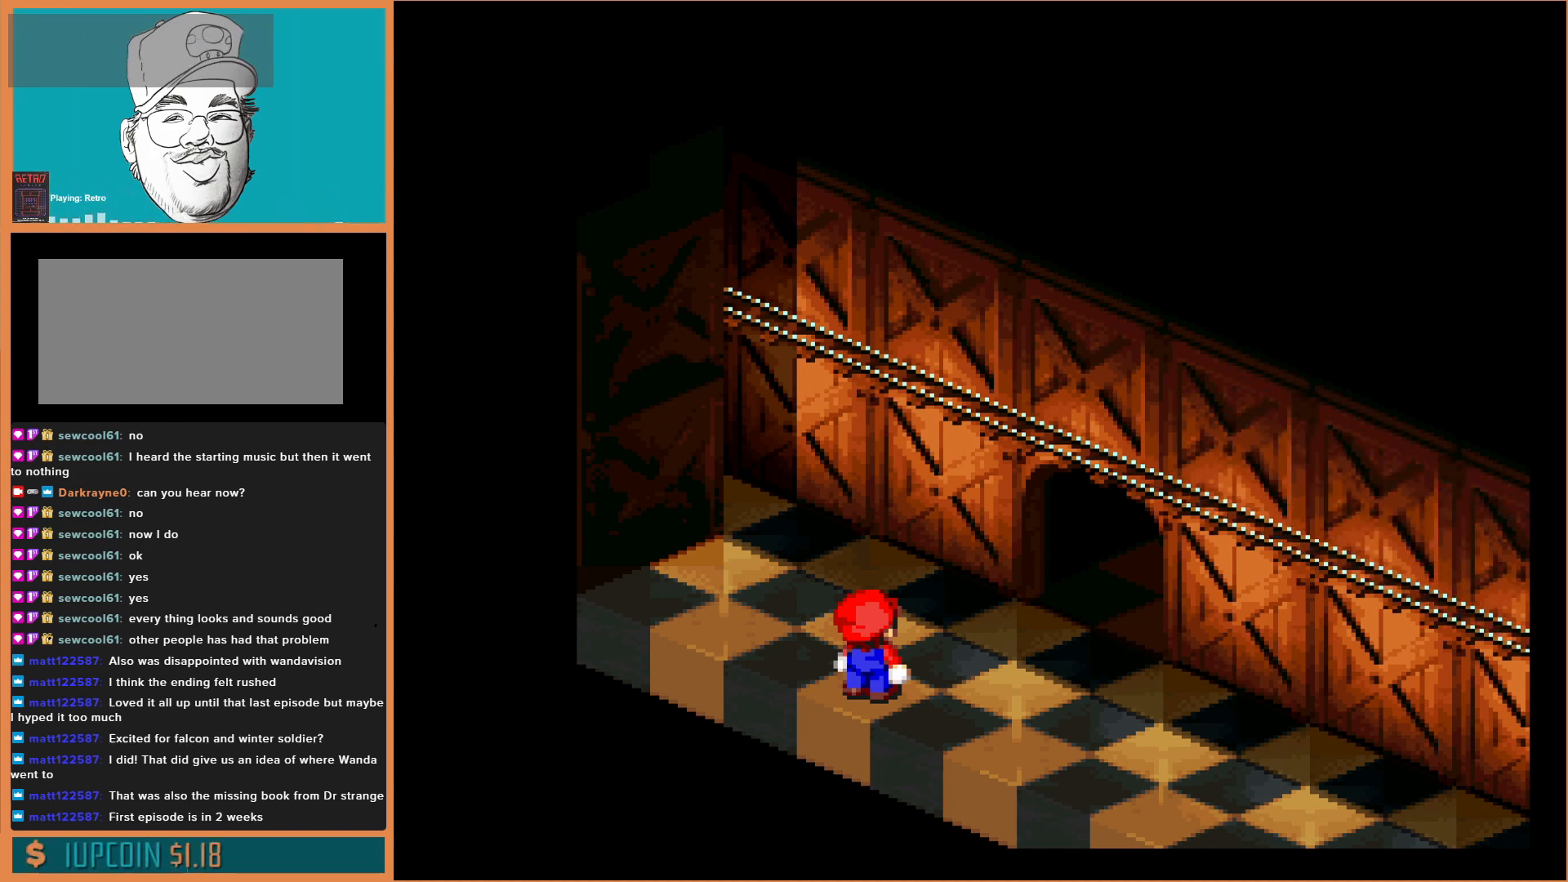
{"buttons": ["Y", "DPAD_RIGHT"], "events": [[400, "Y", "down"], [500, "DPAD_RIGHT", "down"]]}
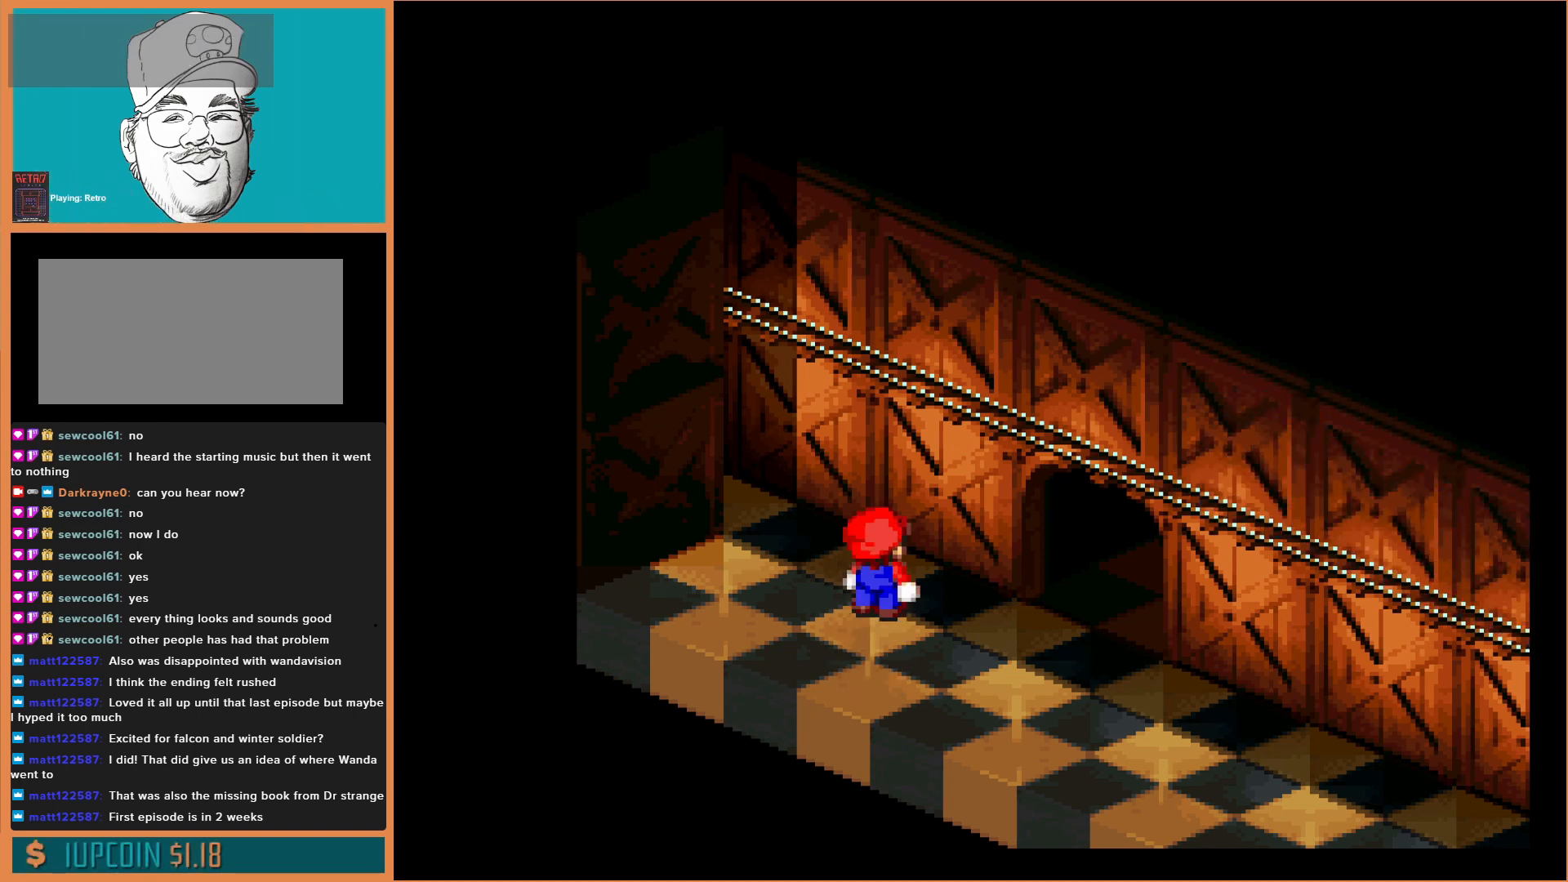
{"buttons": ["Y", "DPAD_LEFT"], "events": [[67, "B", "down"], [400, "DPAD_RIGHT", "up"], [433, "B", "up"], [433, "DPAD_LEFT", "down"]]}
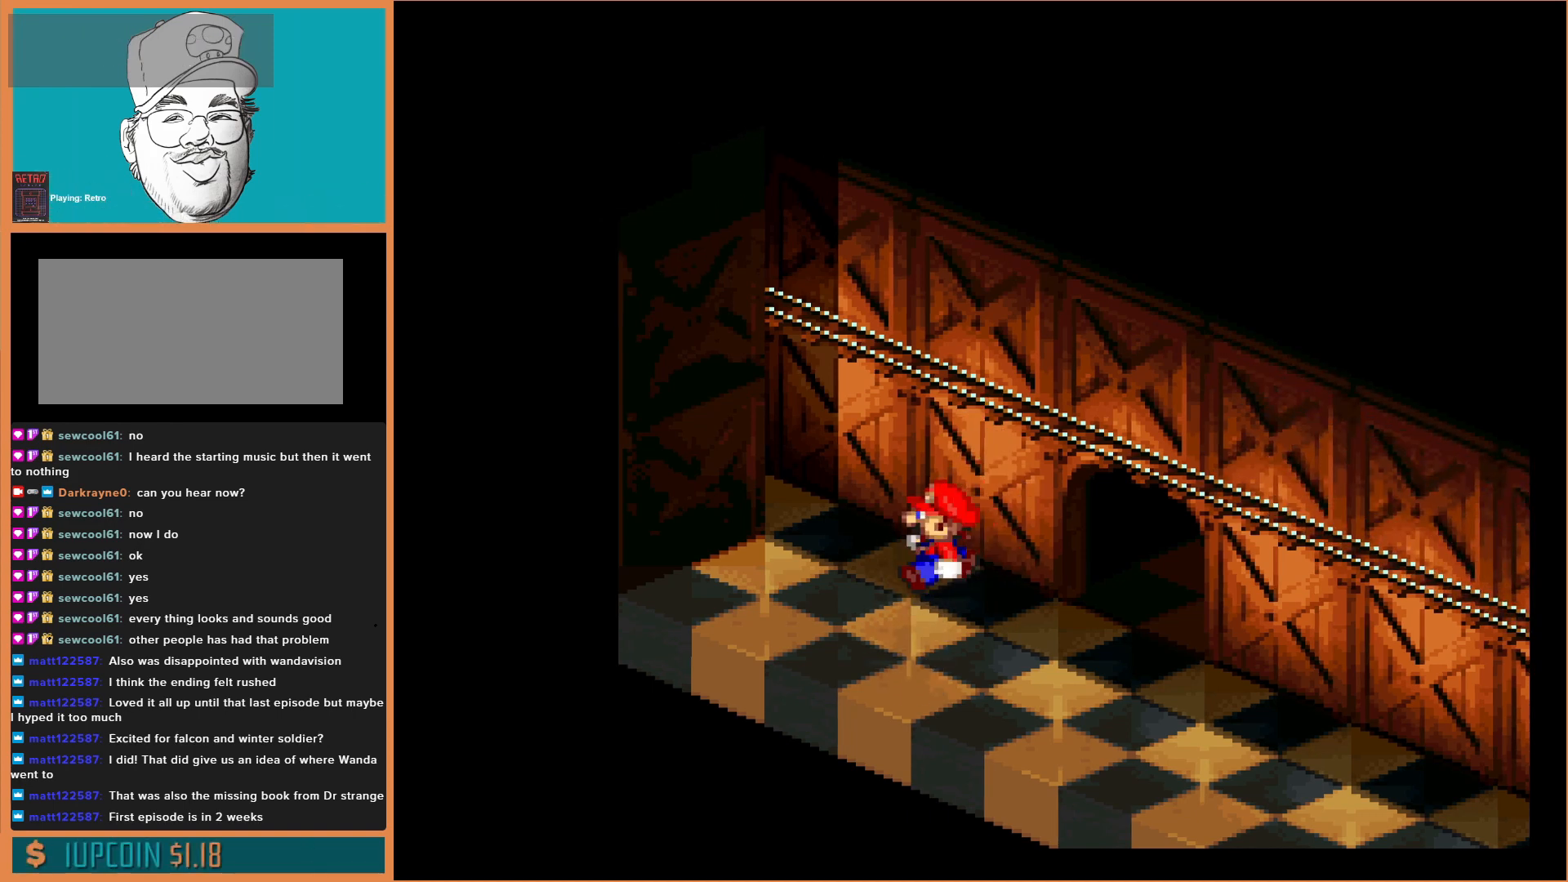
{"buttons": ["Y"], "events": [[67, "DPAD_DOWN", "down"], [400, "DPAD_LEFT", "up"], [433, "DPAD_DOWN", "up"]]}
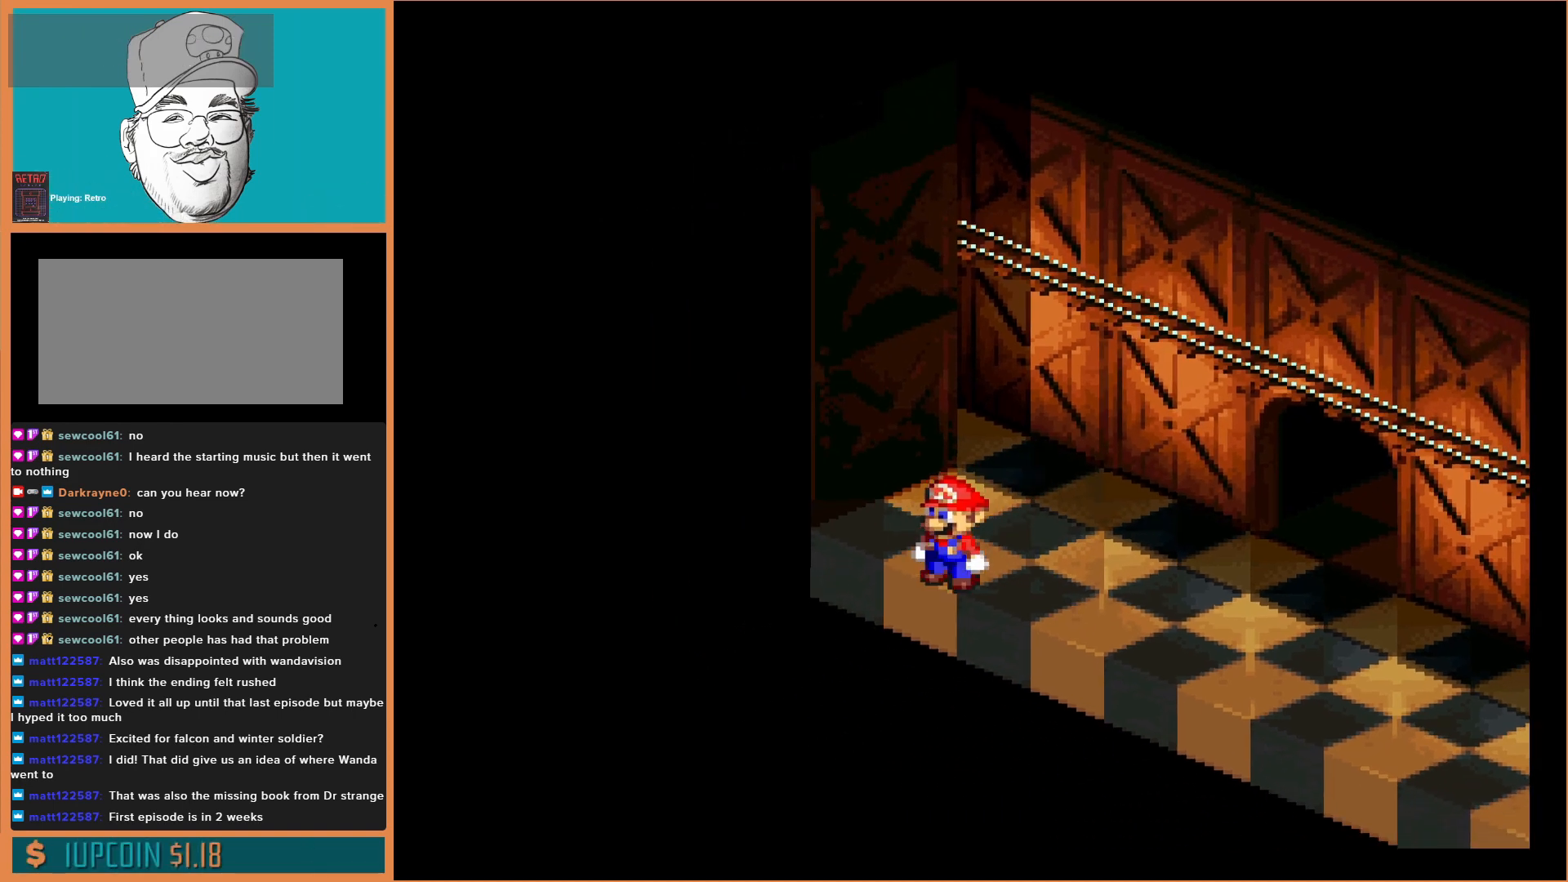
{"buttons": ["B", "Y", "DPAD_RIGHT"], "events": [[33, "DPAD_RIGHT", "down"], [100, "B", "down"]]}
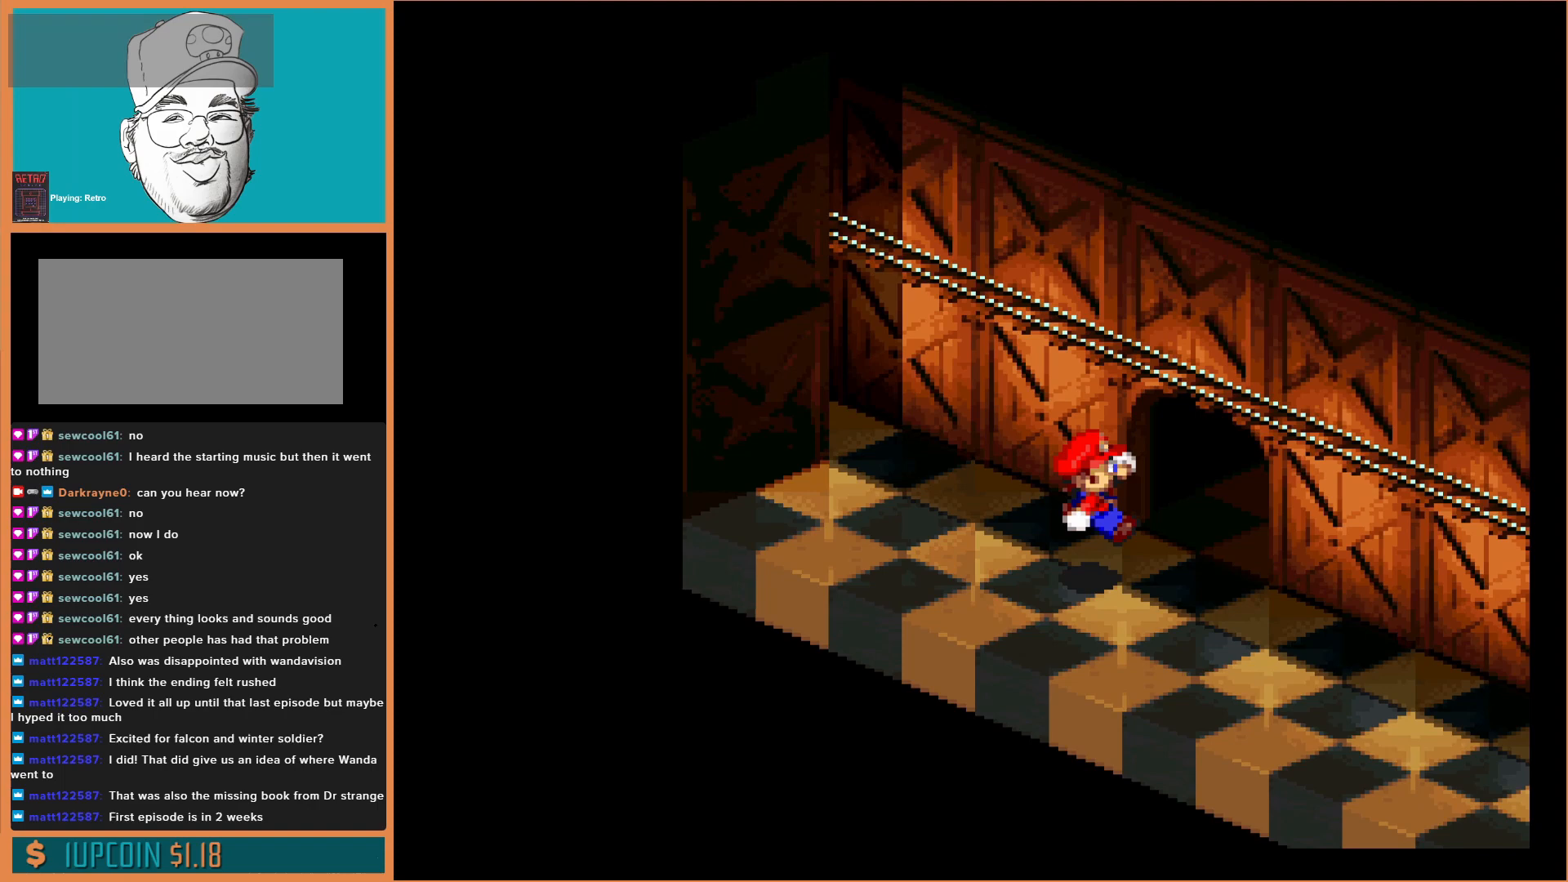
{"buttons": ["B", "Y"], "events": [[33, "DPAD_RIGHT", "up"], [67, "B", "up"], [67, "DPAD_LEFT", "down"], [200, "DPAD_DOWN", "down"], [367, "DPAD_LEFT", "up"], [400, "DPAD_DOWN", "up"], [467, "B", "down"]]}
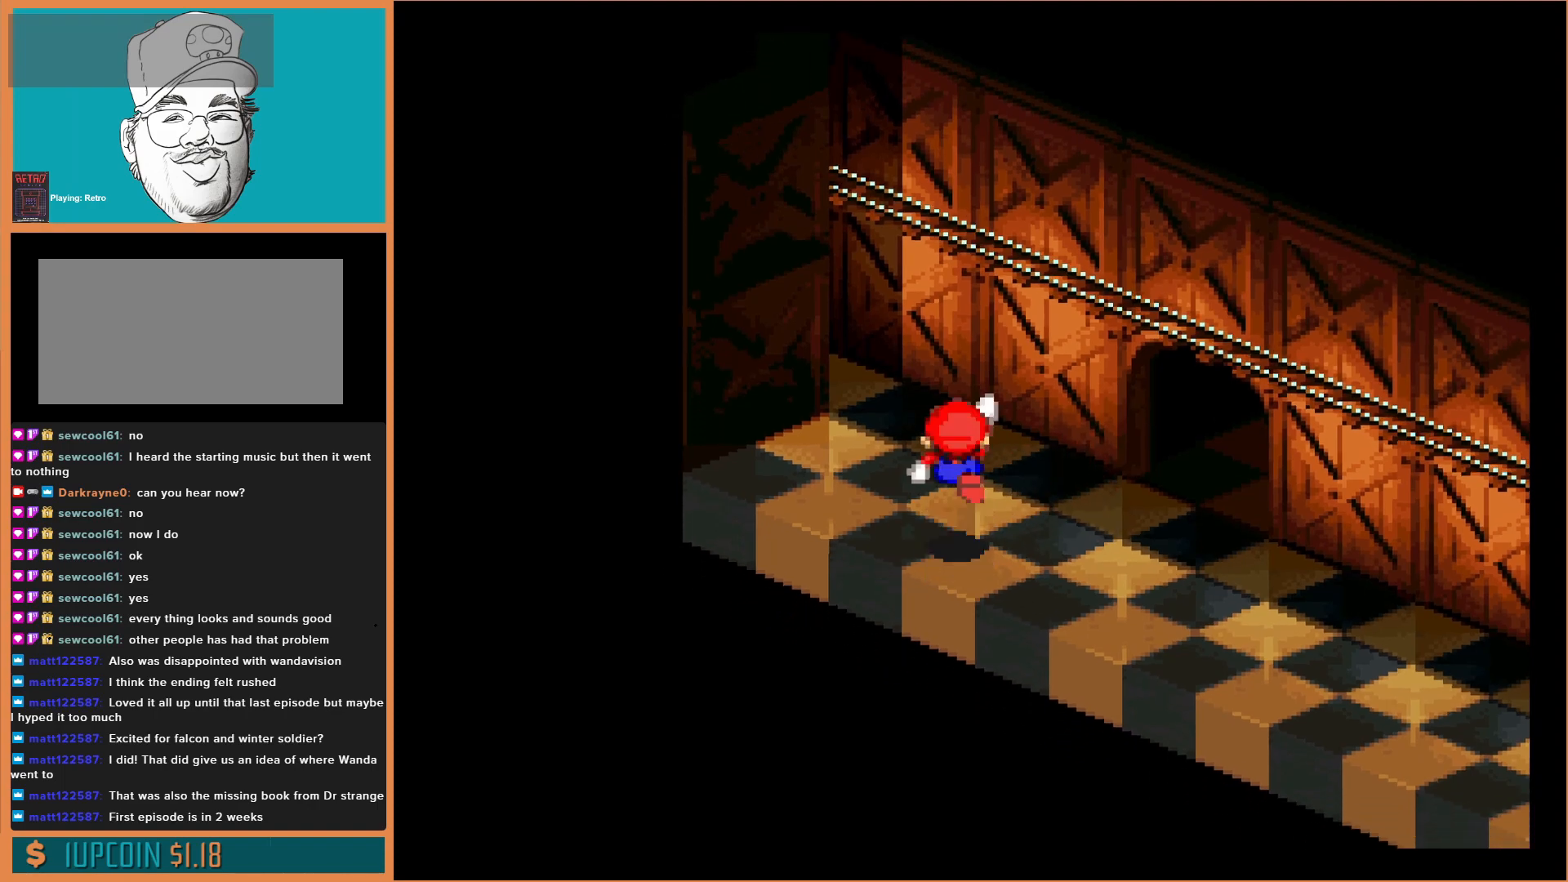
{"buttons": ["Y", "DPAD_RIGHT"], "events": [[33, "DPAD_RIGHT", "down"], [400, "B", "up"]]}
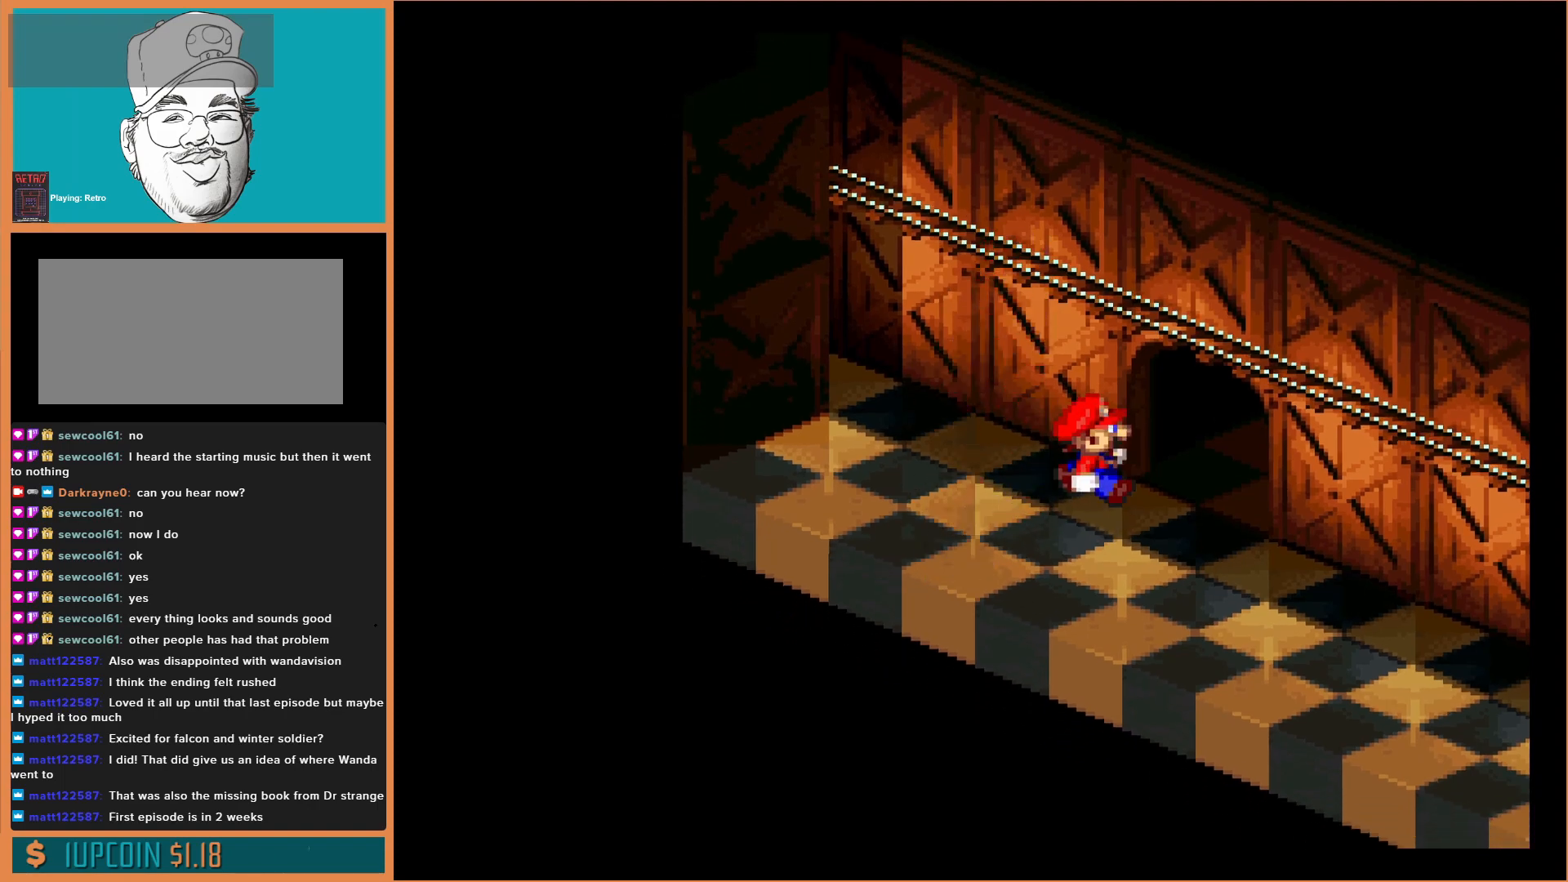
{"buttons": ["Y", "DPAD_DOWN", "DPAD_RIGHT"], "events": [[33, "DPAD_DOWN", "down"], [333, "DPAD_DOWN", "up"], [467, "DPAD_DOWN", "down"]]}
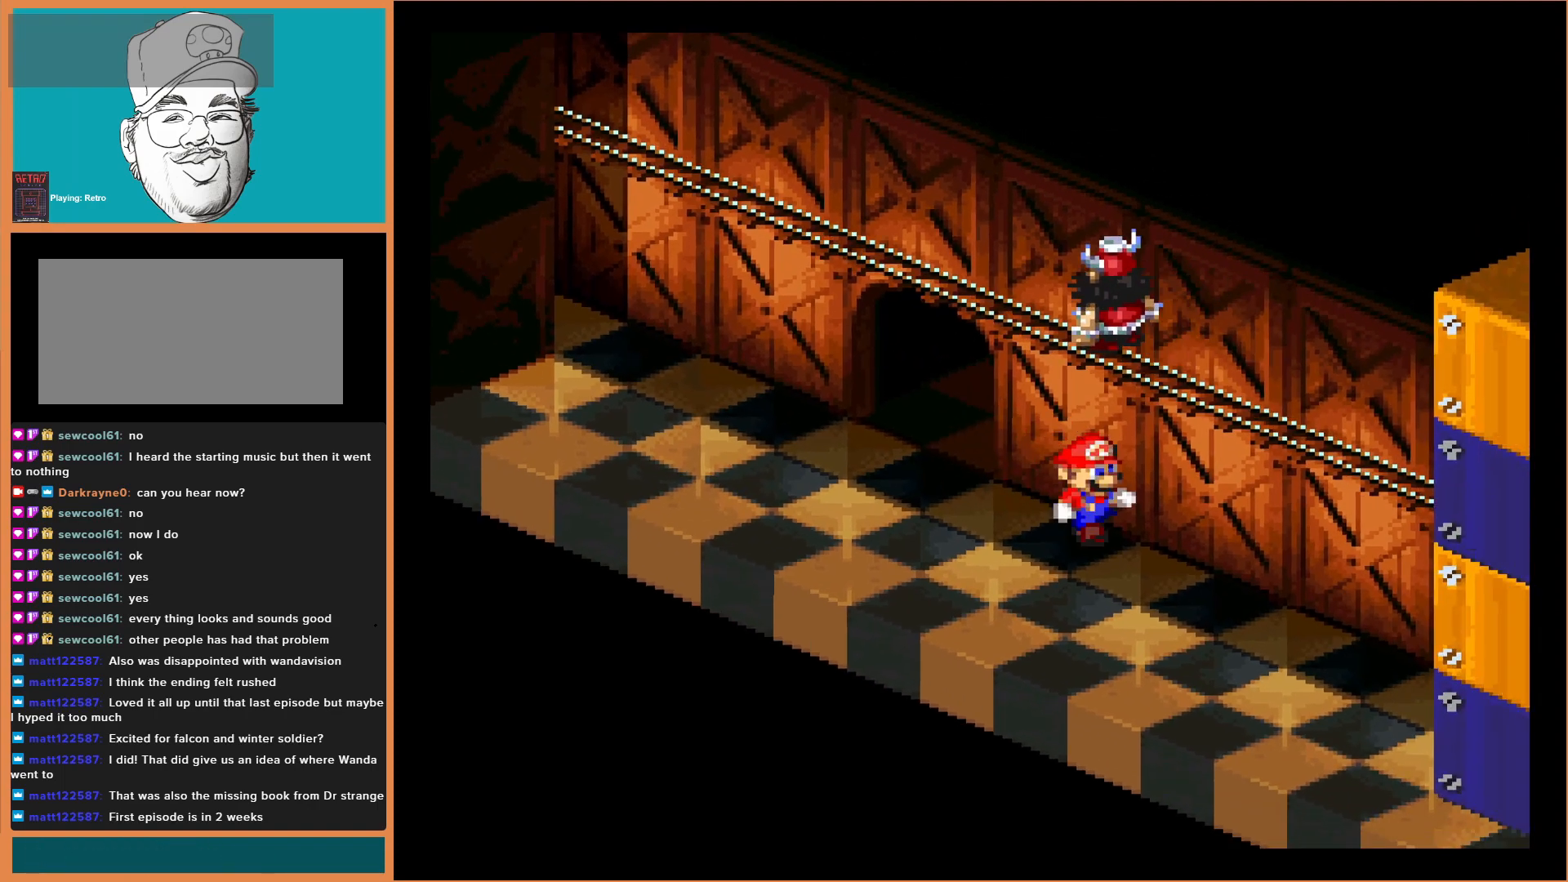
{"buttons": ["Y", "DPAD_LEFT"], "events": [[233, "DPAD_RIGHT", "up"], [267, "DPAD_DOWN", "up"], [300, "DPAD_DOWN", "down"], [333, "DPAD_DOWN", "up"], [333, "DPAD_LEFT", "down"]]}
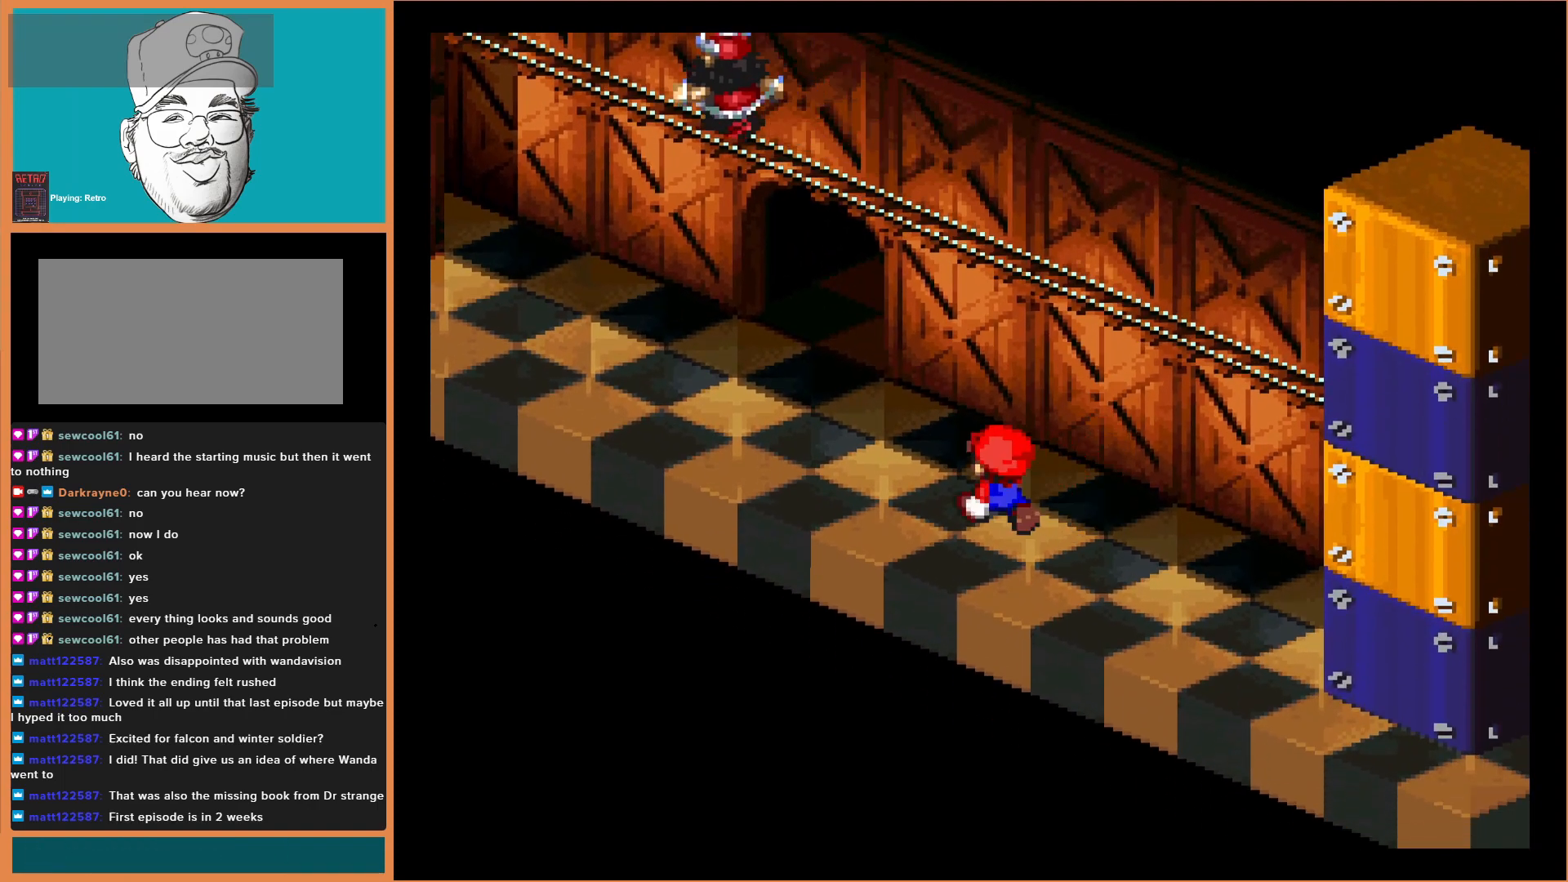
{"buttons": ["Y", "DPAD_LEFT"], "events": []}
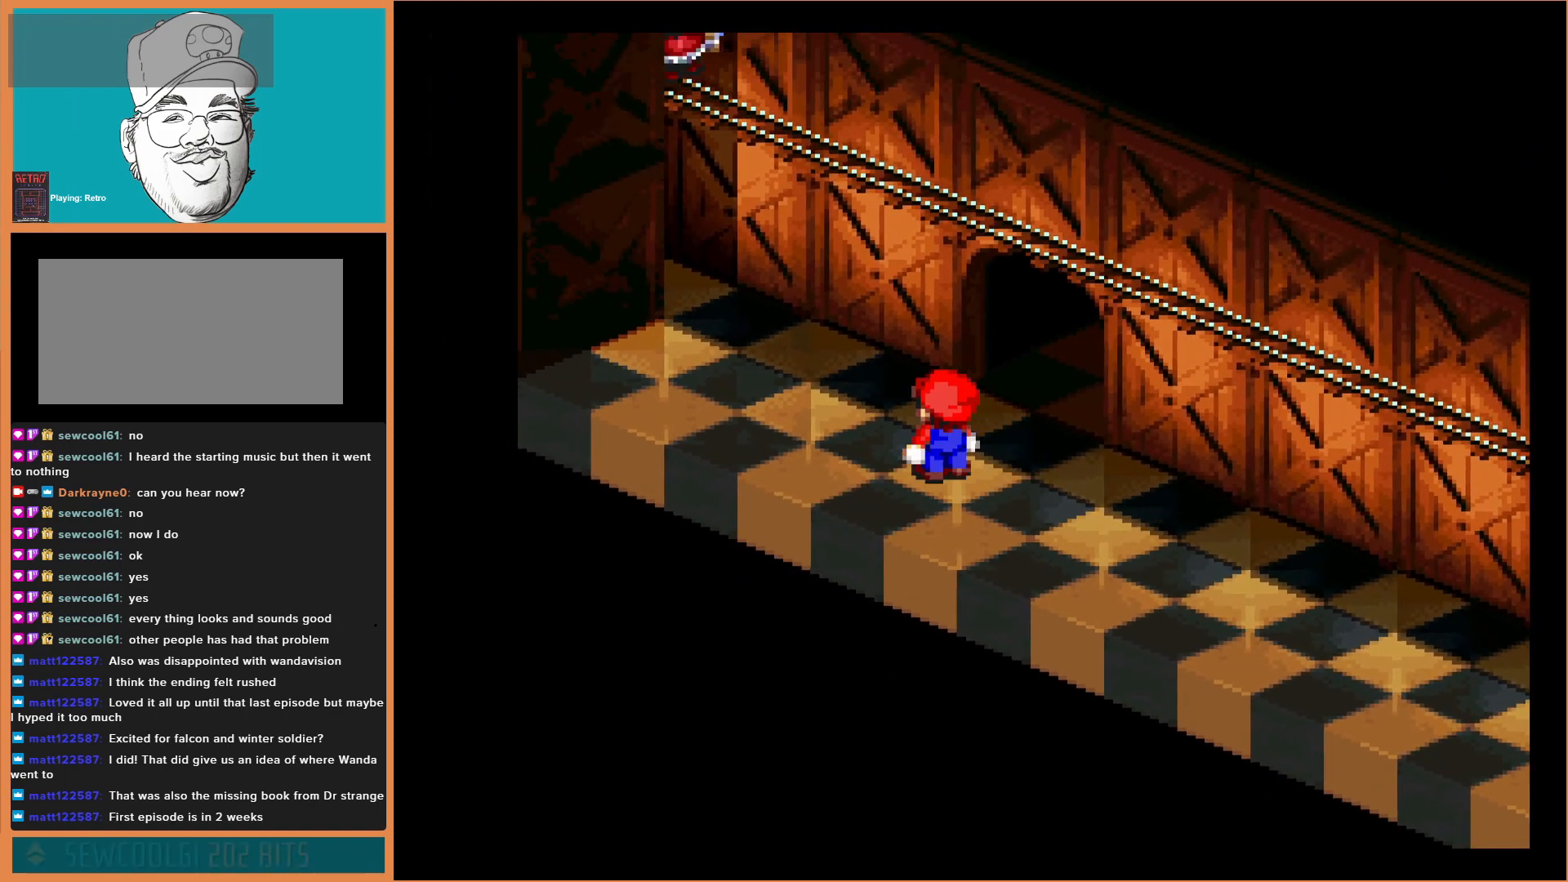
{"buttons": ["Y"], "events": [[400, "DPAD_LEFT", "up"]]}
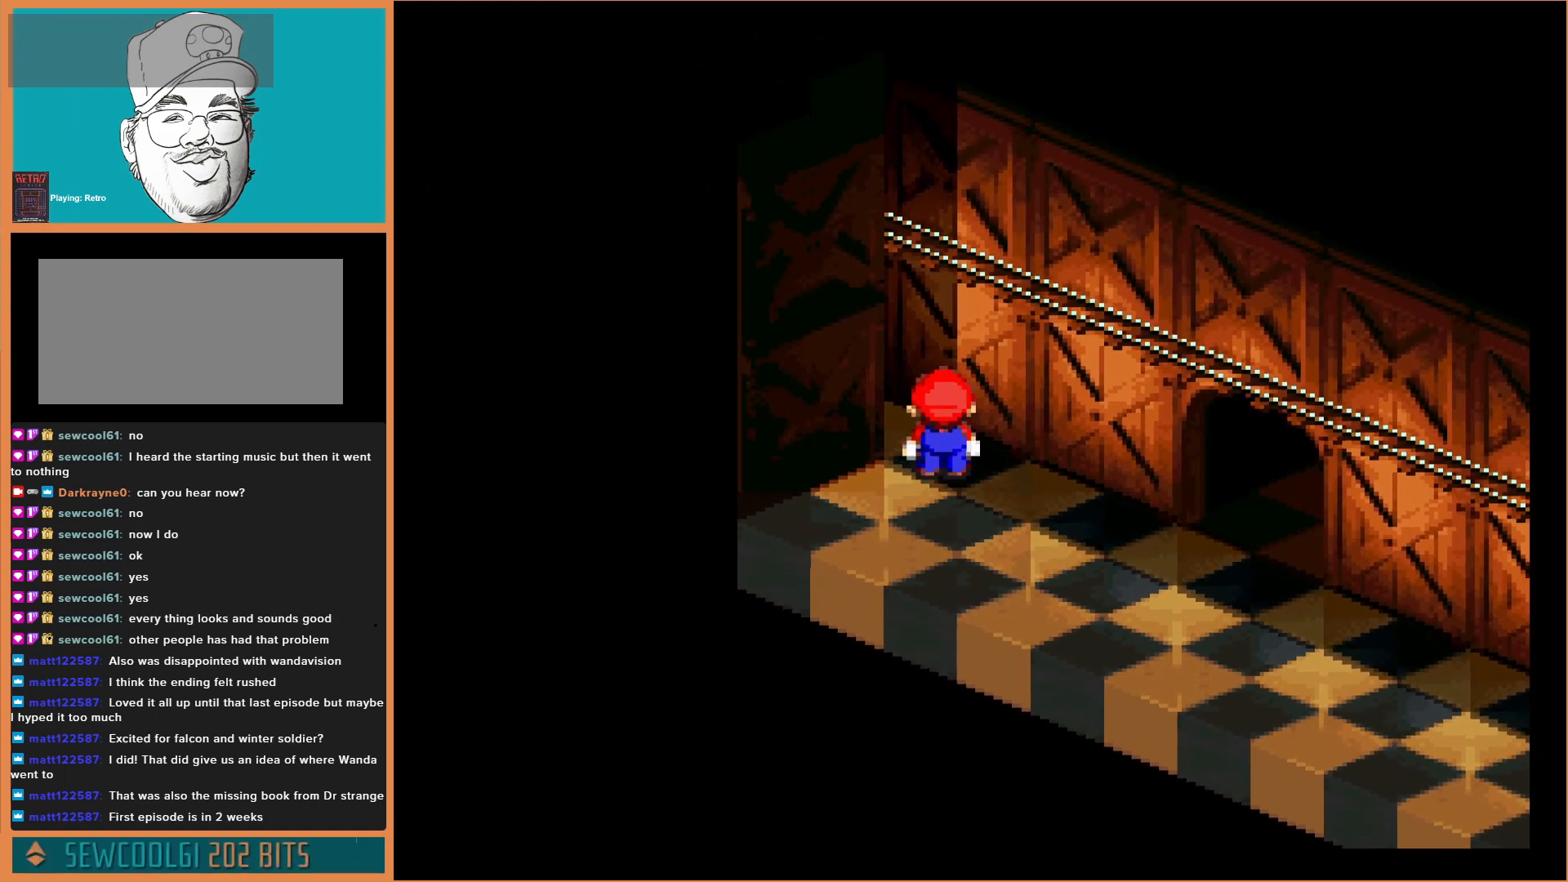
{"buttons": ["Y"], "events": [[233, "DPAD_LEFT", "down"], [433, "DPAD_LEFT", "up"]]}
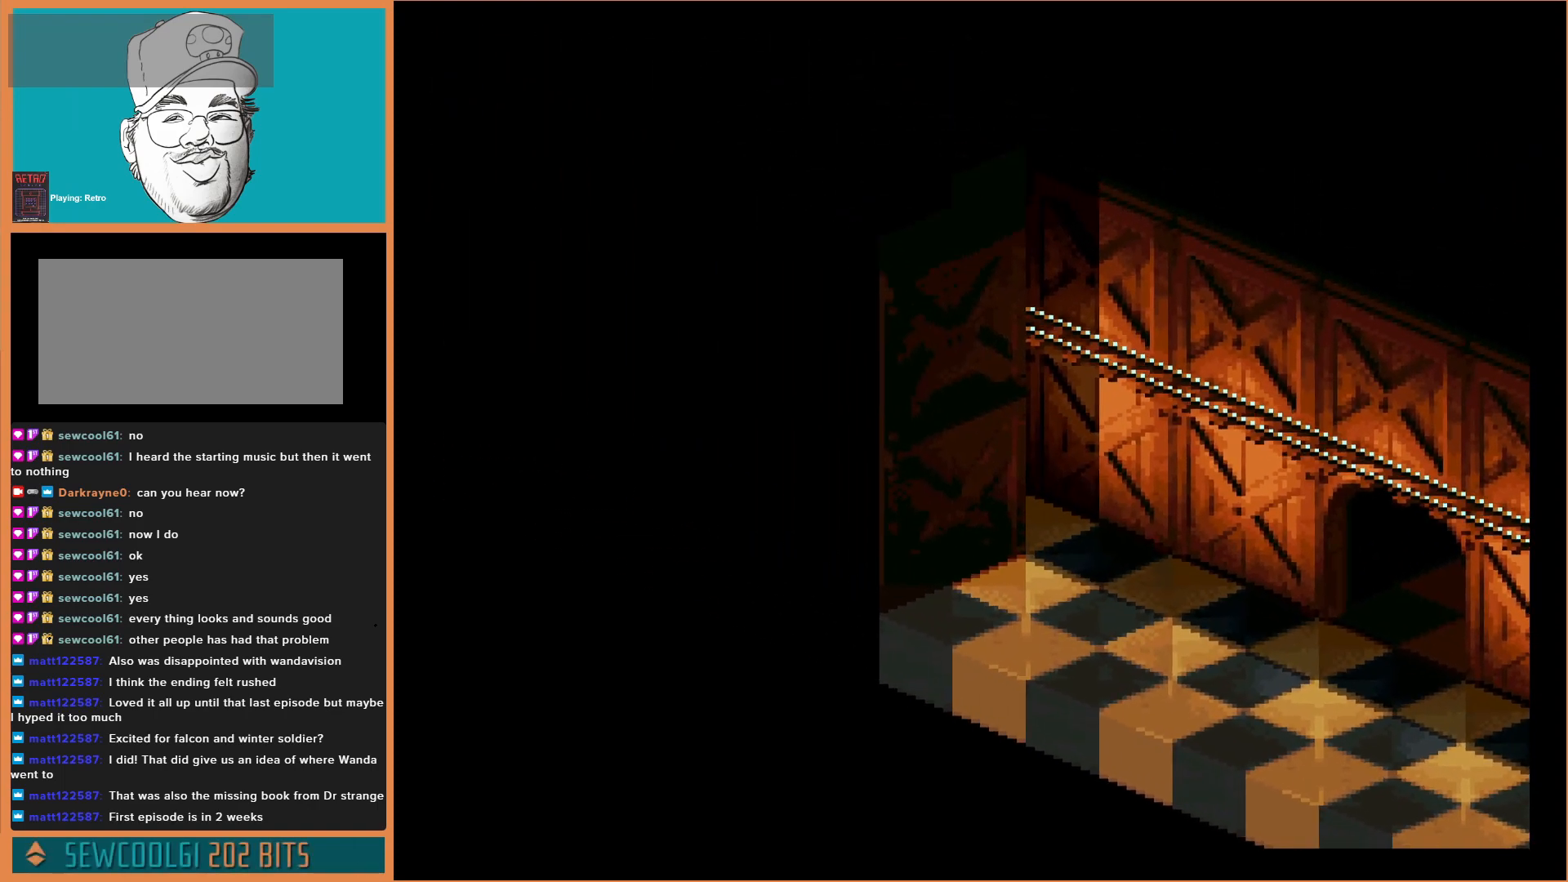
{"buttons": [], "events": [[100, "Y", "up"]]}
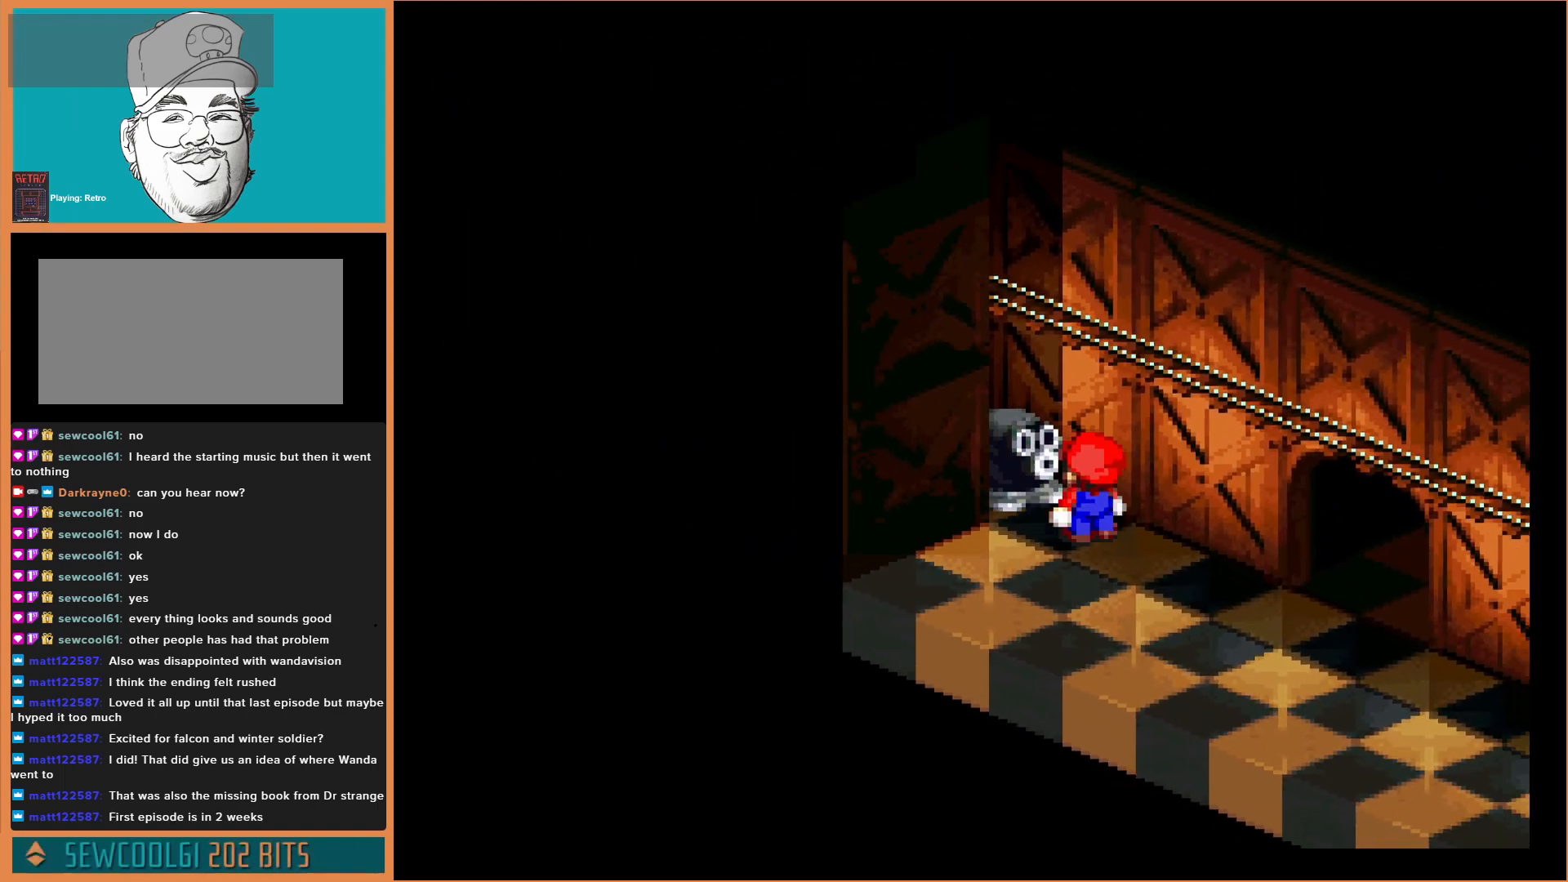
{"buttons": [], "events": []}
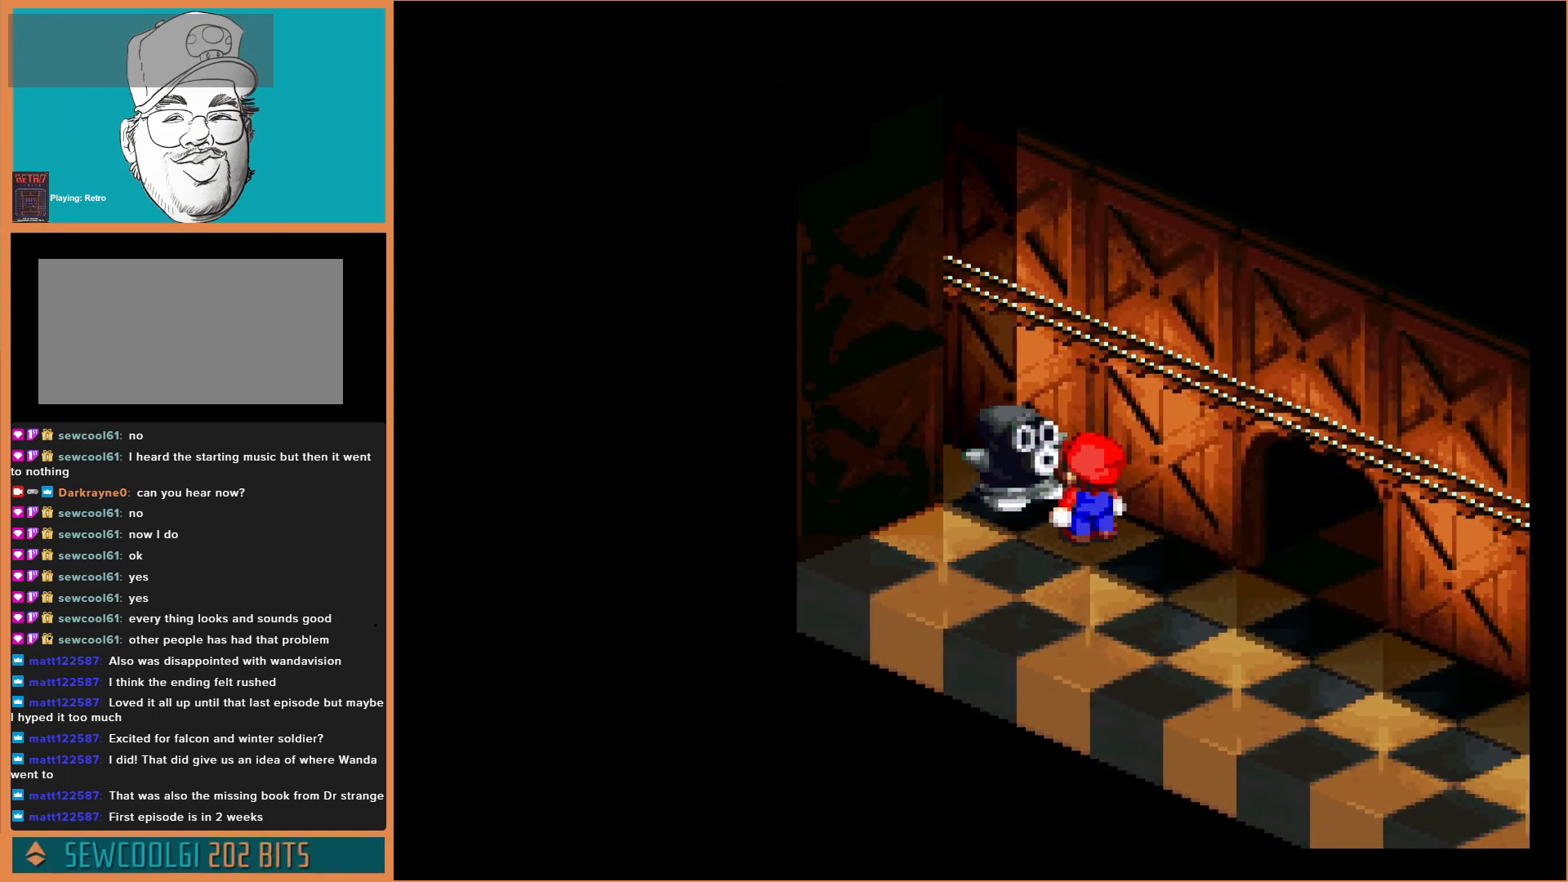
{"buttons": [], "events": []}
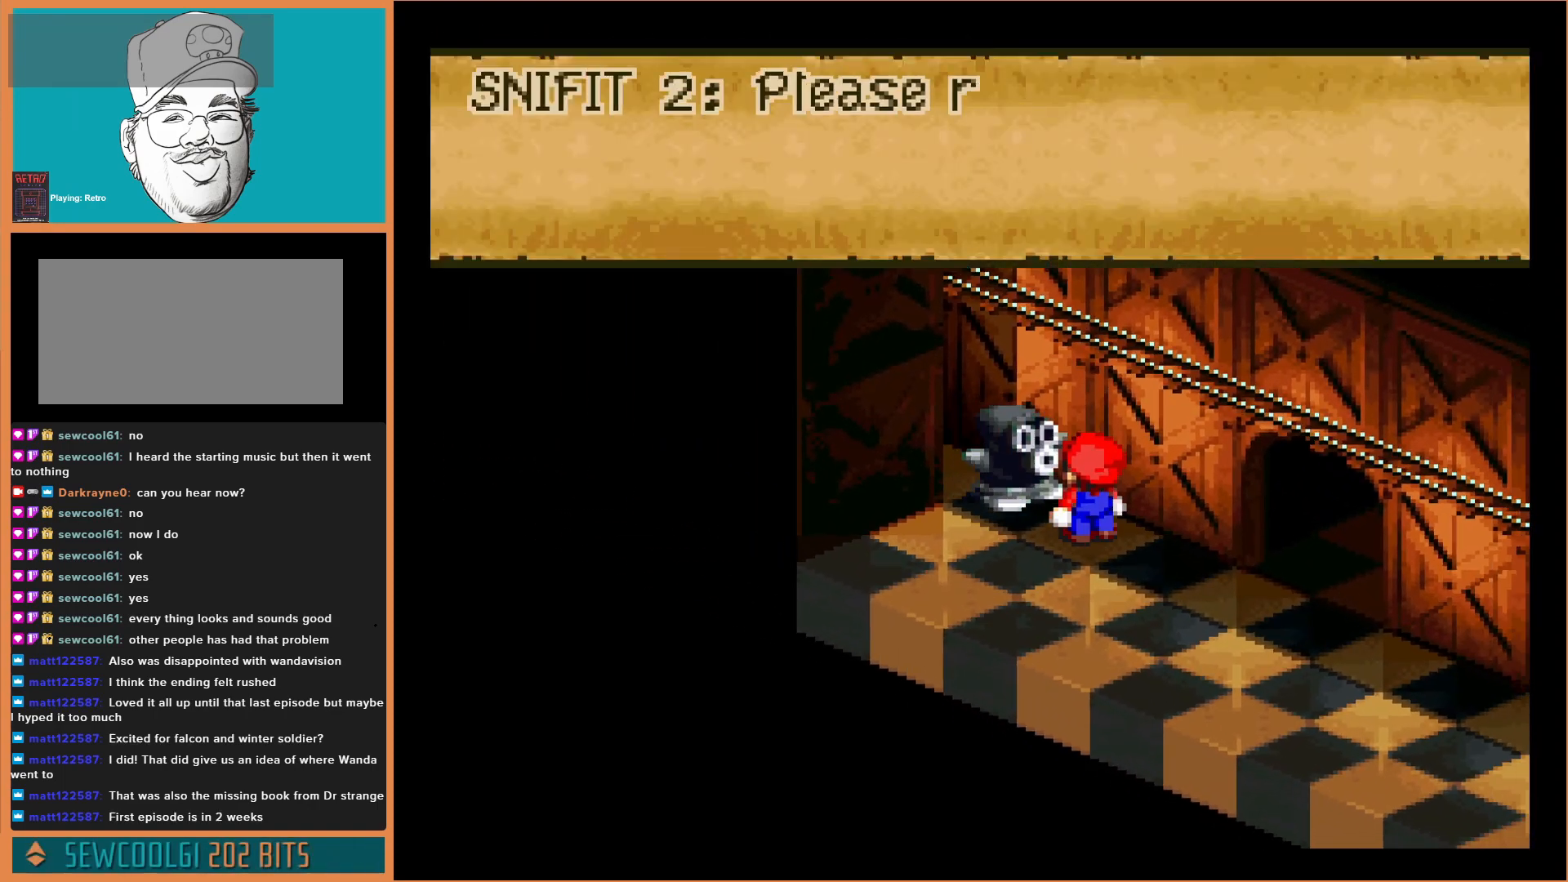
{"buttons": [], "events": []}
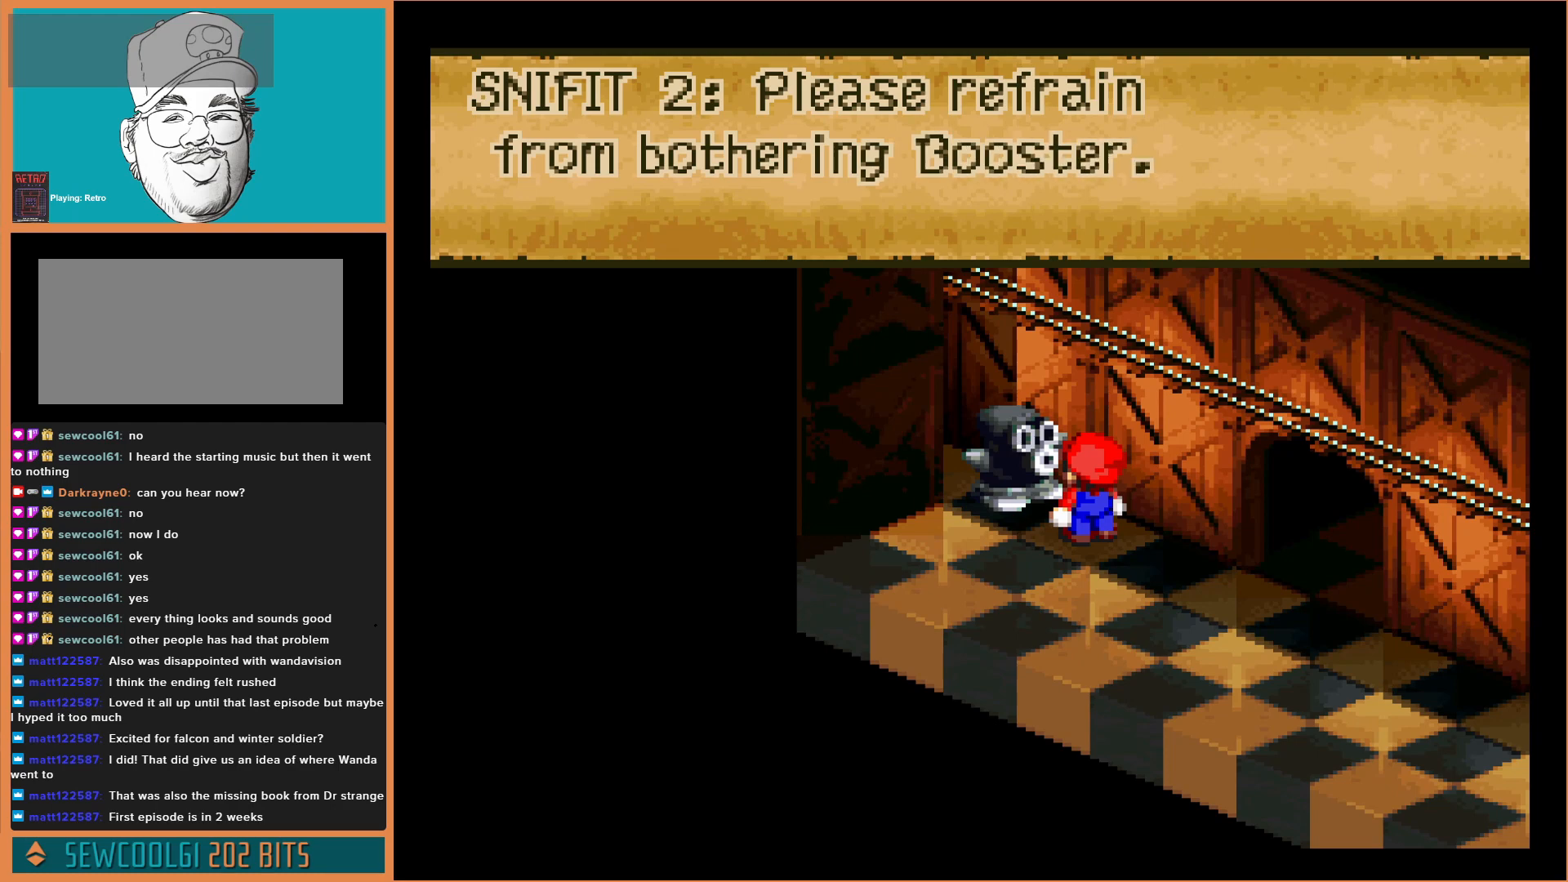
{"buttons": [], "events": []}
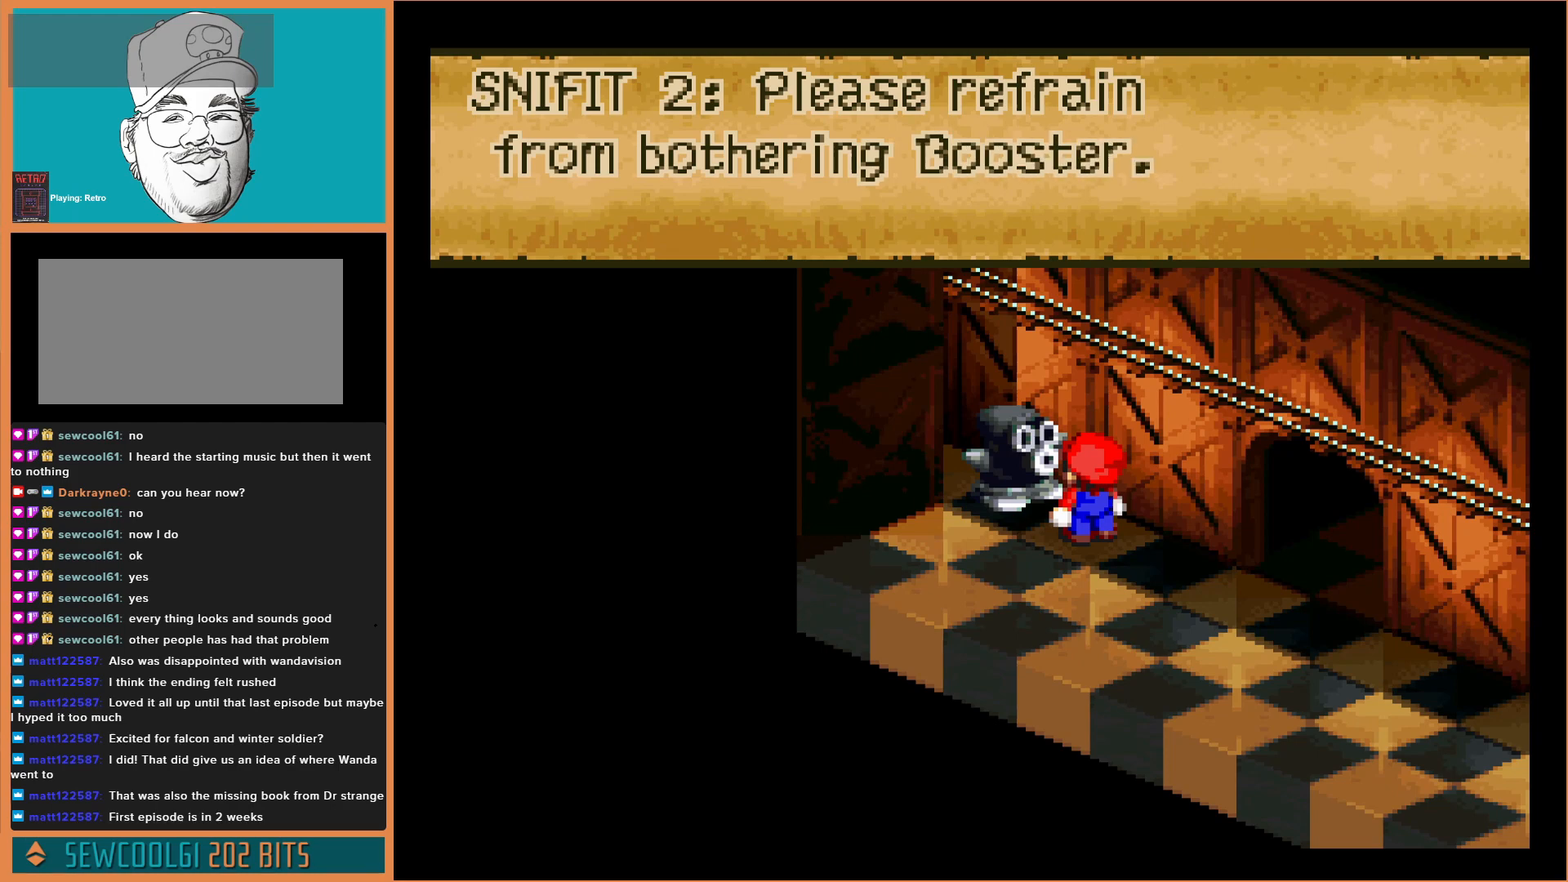
{"buttons": [], "events": []}
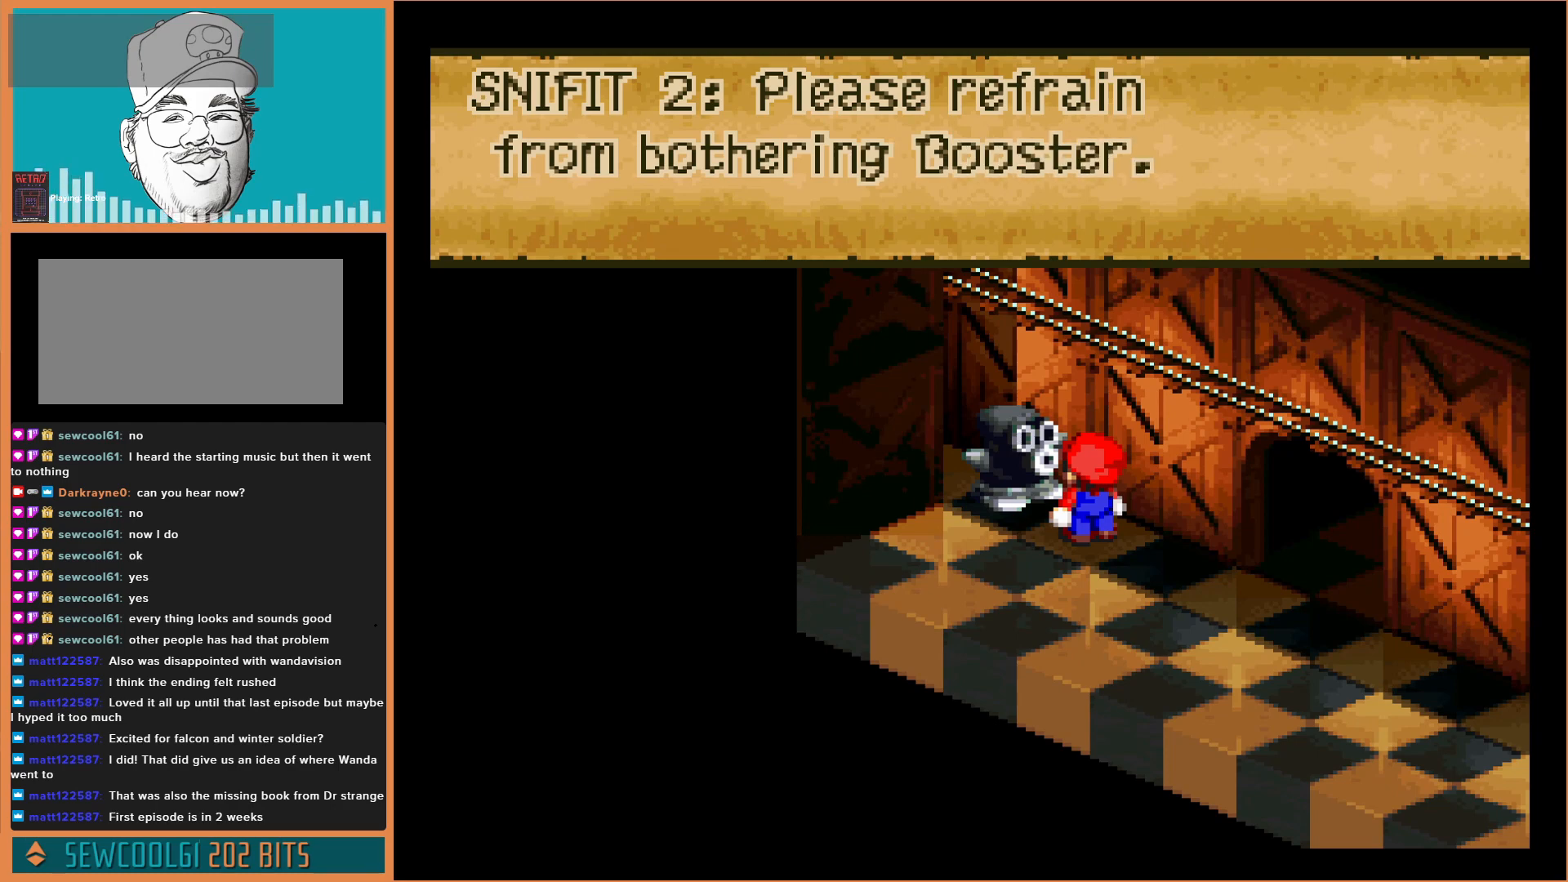
{"buttons": [], "events": []}
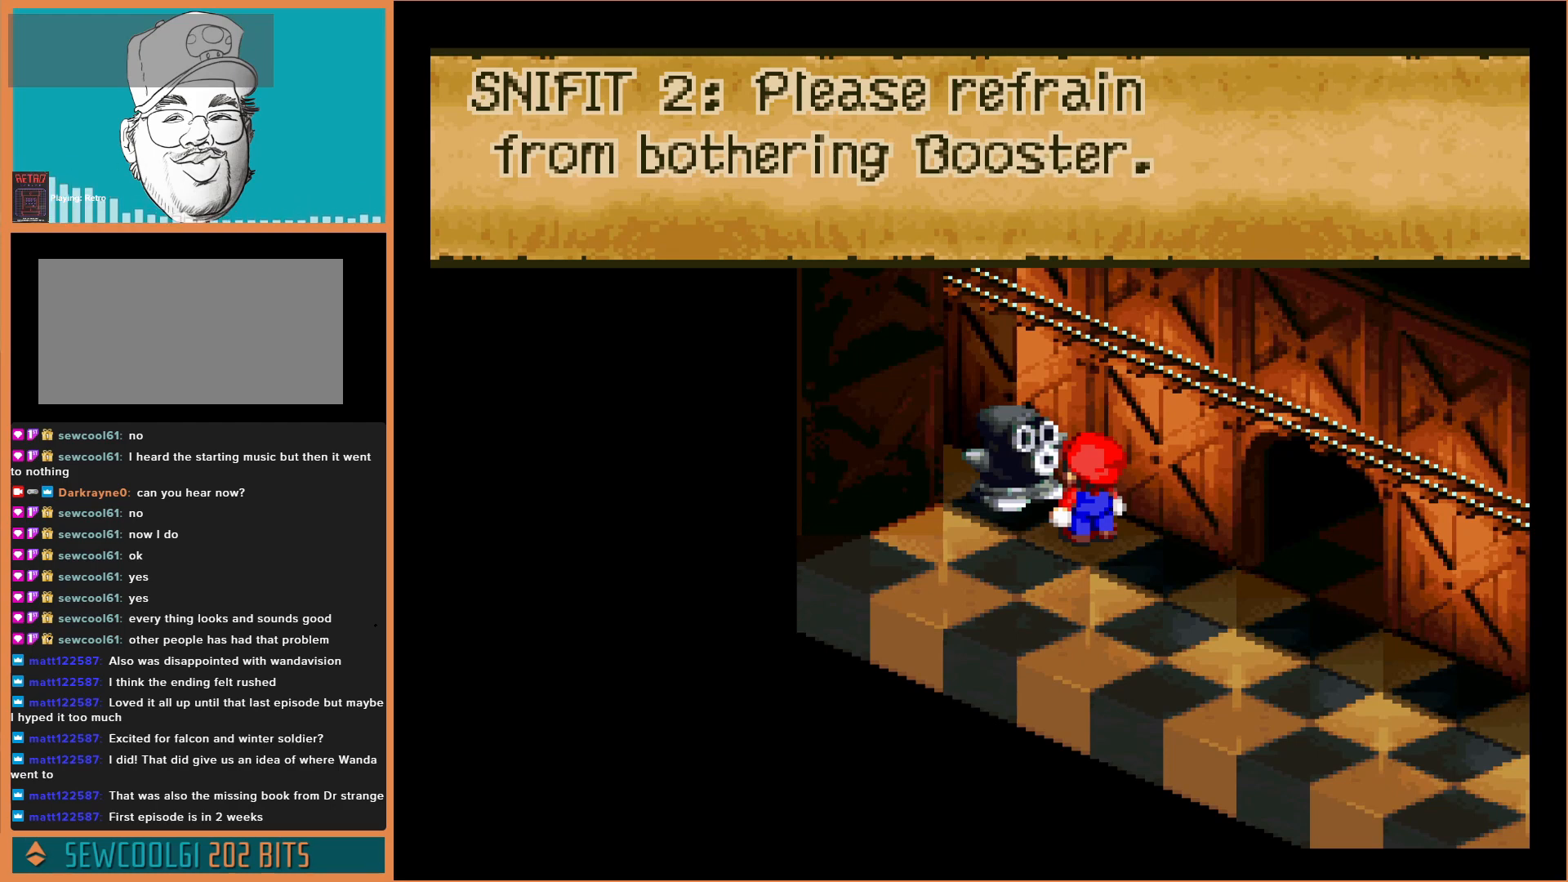
{"buttons": [], "events": []}
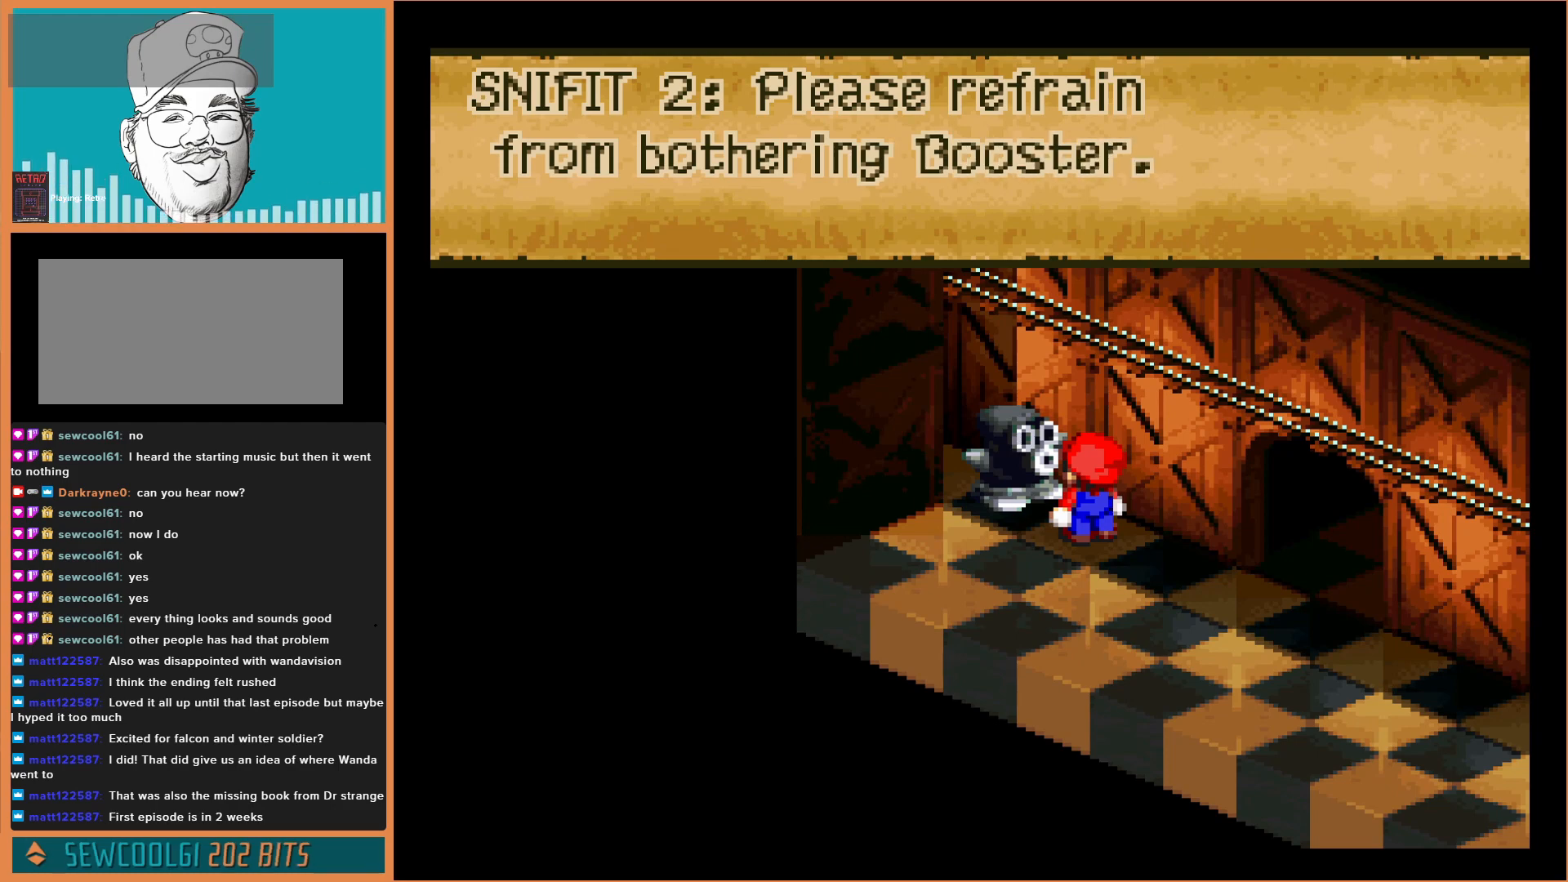
{"buttons": ["A"], "events": [[367, "A", "down"]]}
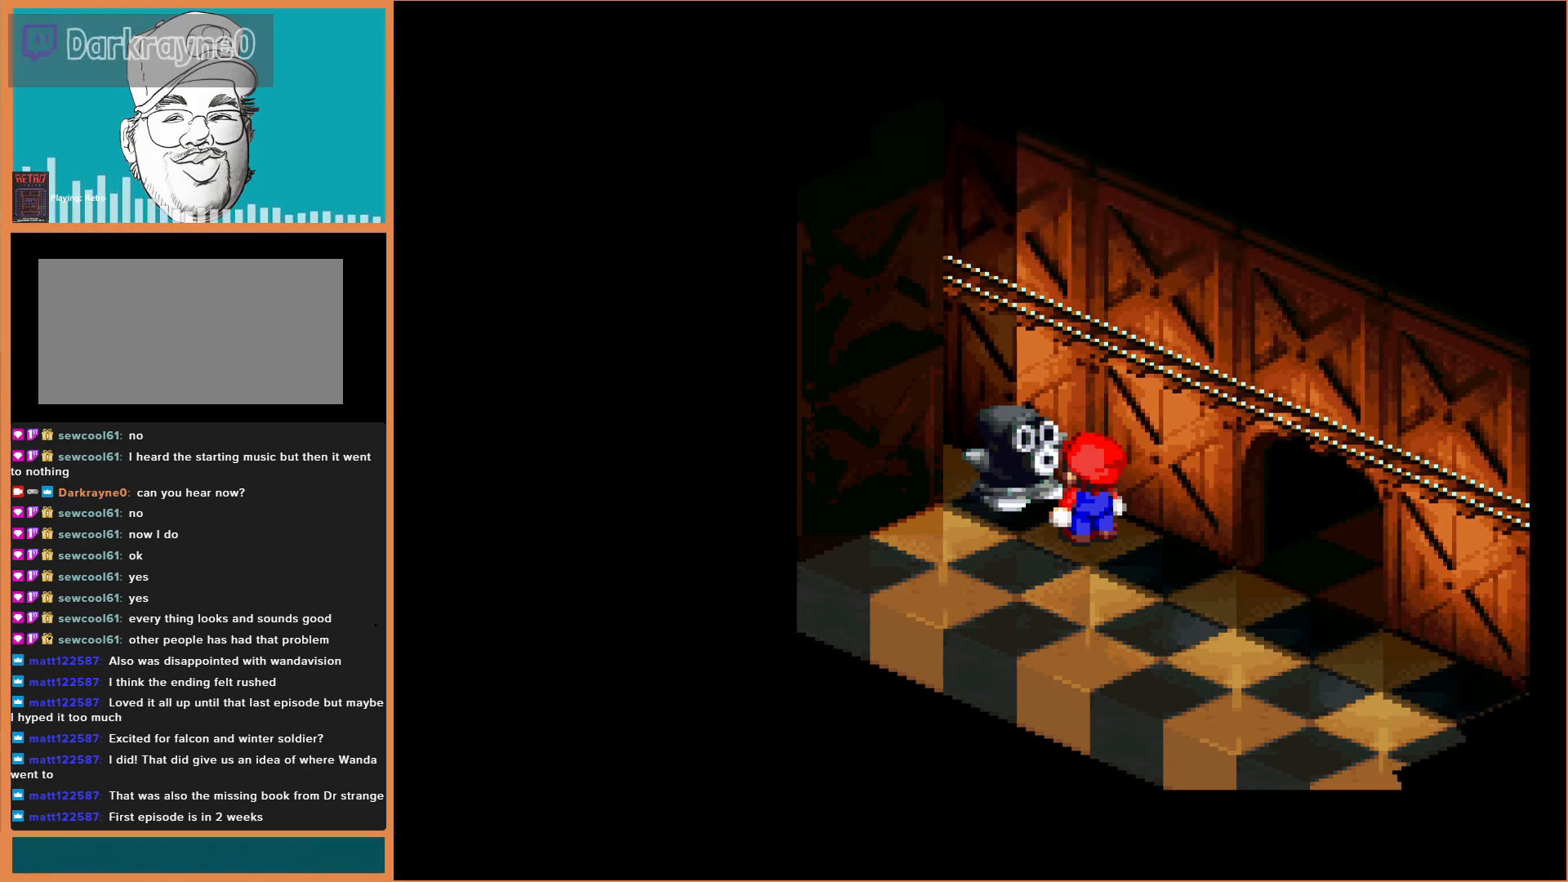
{"buttons": [], "events": [[33, "A", "up"]]}
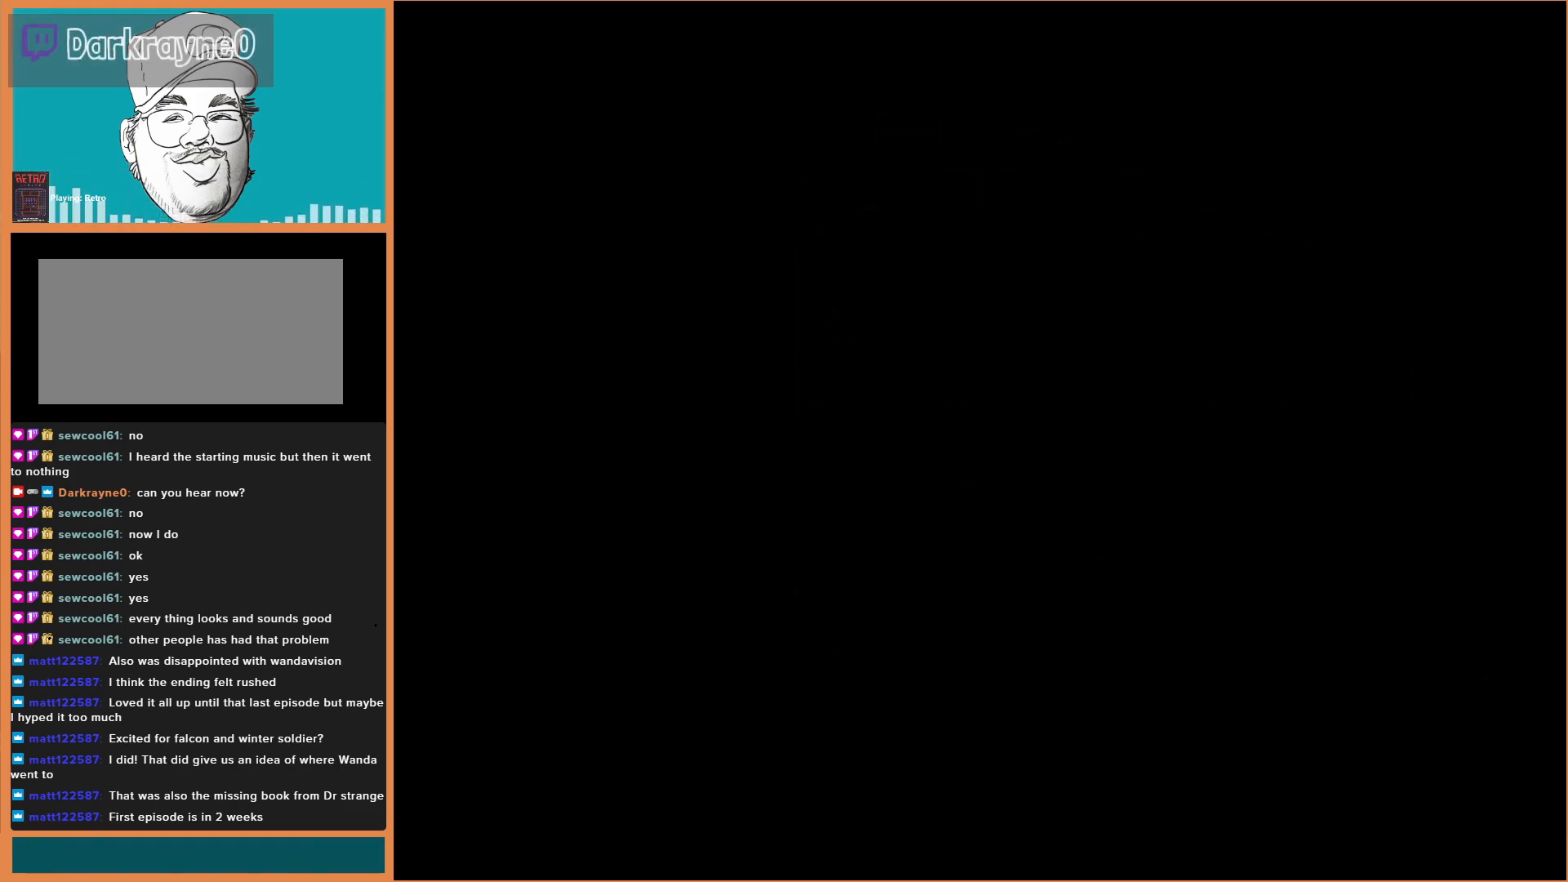
{"buttons": [], "events": []}
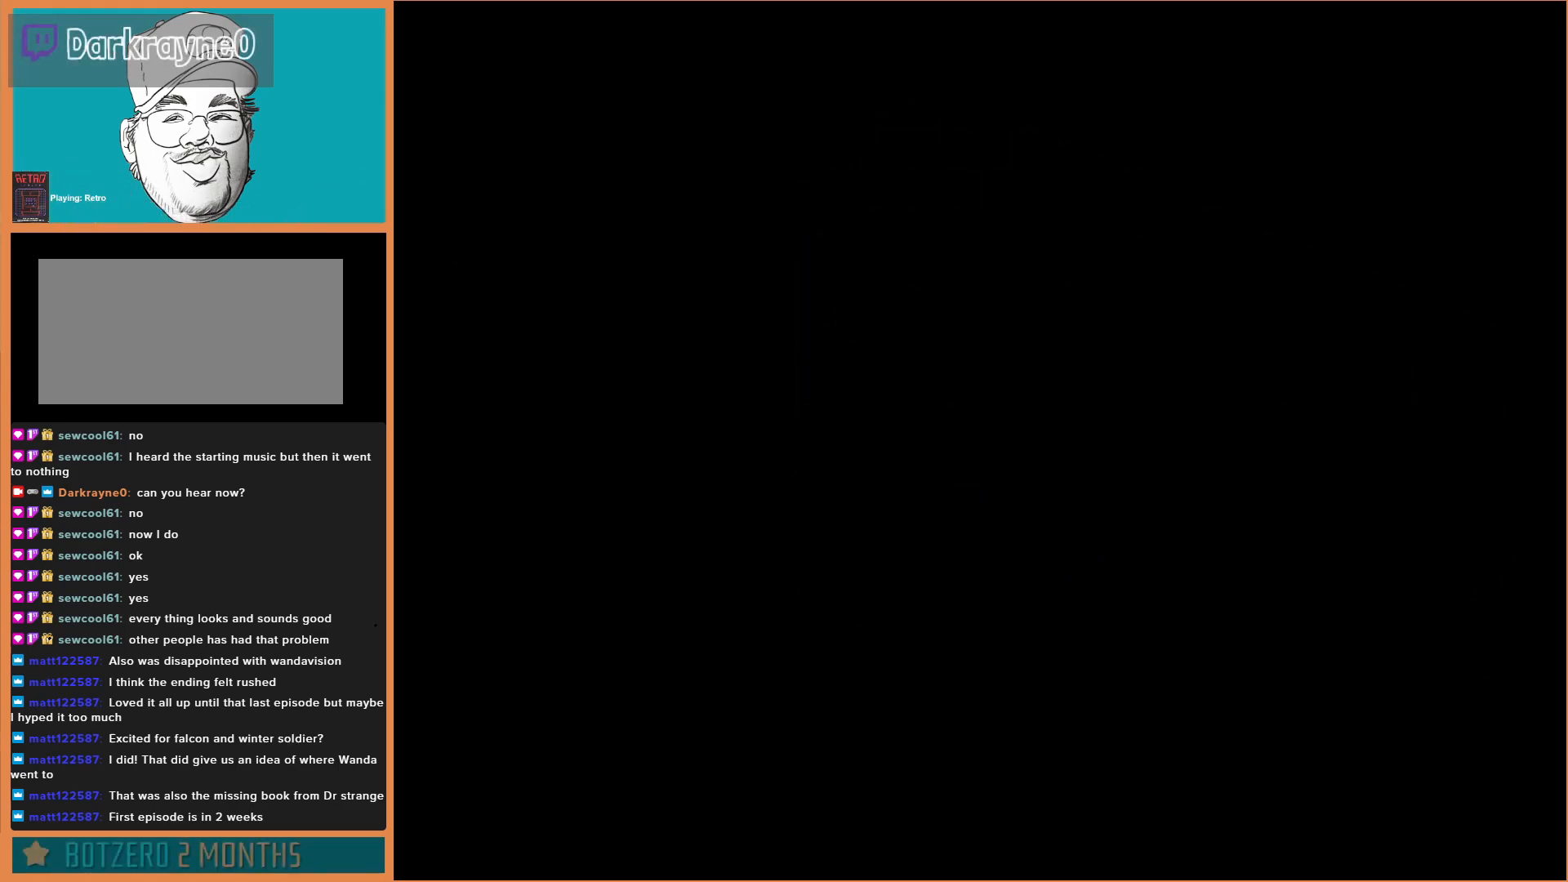
{"buttons": [], "events": []}